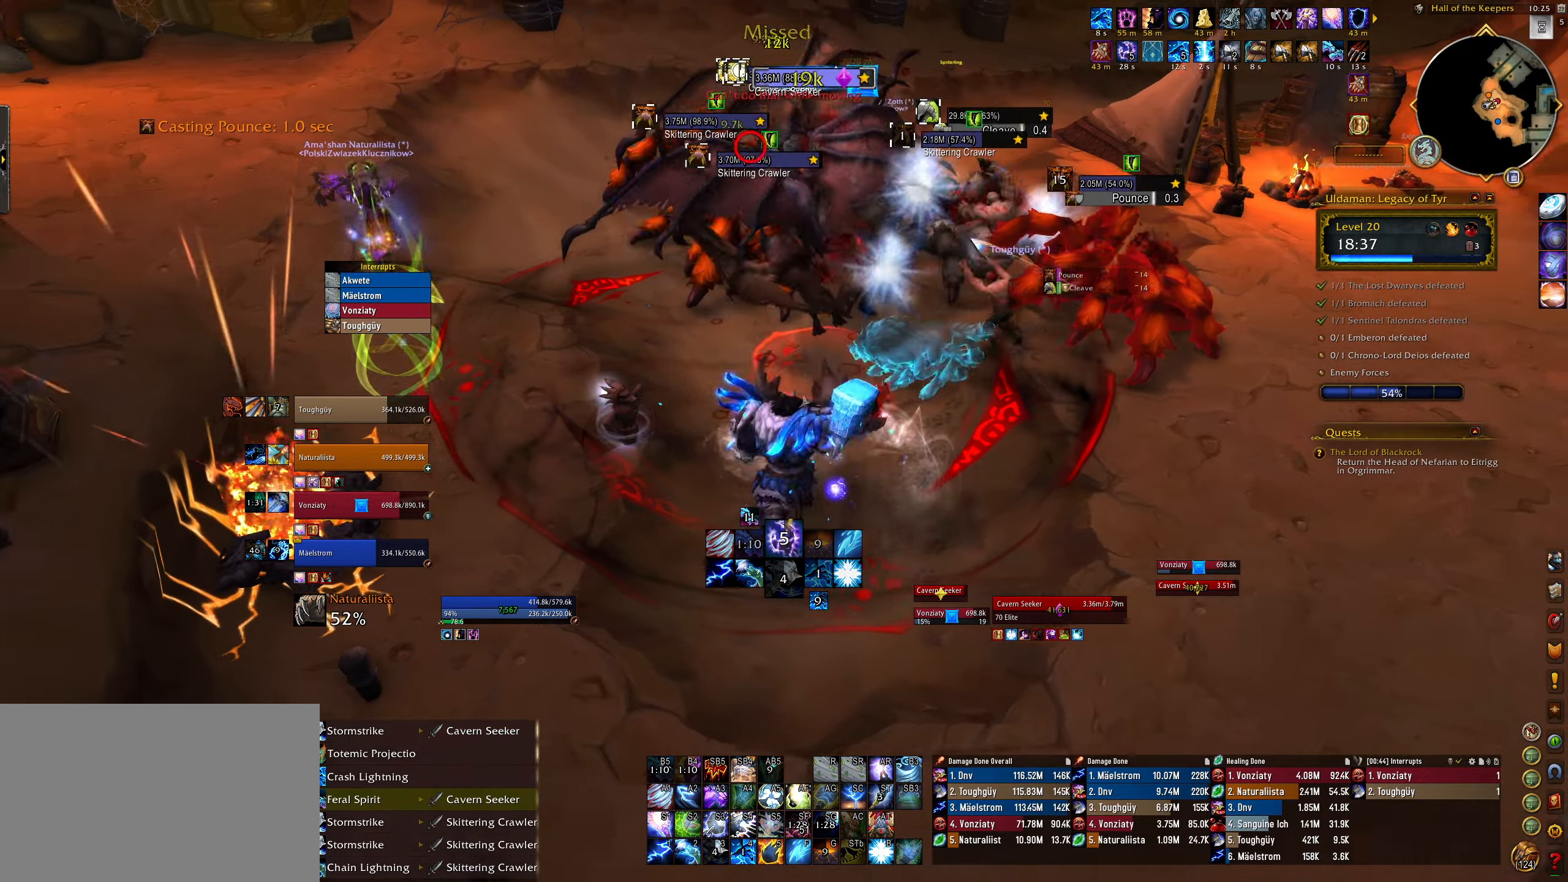
Gameplay with keyboard and mouse; each line is a JSON object with the keys and mouse buttons held at the frame after it. "events" lists presses ("down") and releases ("up") of "1", "2", "3", "4", "5", "a", "alt", "b", "c", "ctrl", "d", "e", "f", "g", "q", "r", "s", "shift", "space", "t", "tab", "w", "z", "mouse_left", "mouse_wheel", "mouse_right", "mouse_mb4" and "mouse_mb5" between this image and that frame as [ms after this image, input, new state], when the widget could be followed in between. "mouse_left", "mouse_wheel", "mouse_right", "mouse_mb4", "mouse_mb5" = the "left", "wheel", "right", "mb4", "mb5" buttons of the "mouse" list. No other keys are recorded. "wheel" means that the mouse wheel is clicked or scrolled. Mouse movement is not recorded.
{"keys": [], "mouse": ["right"], "events": [[100, "e", "up"], [167, "mouse_left", "down"], [217, "2", "down"], [300, "2", "up"], [300, "mouse_left", "up"], [400, "2", "down"], [483, "2", "up"]]}
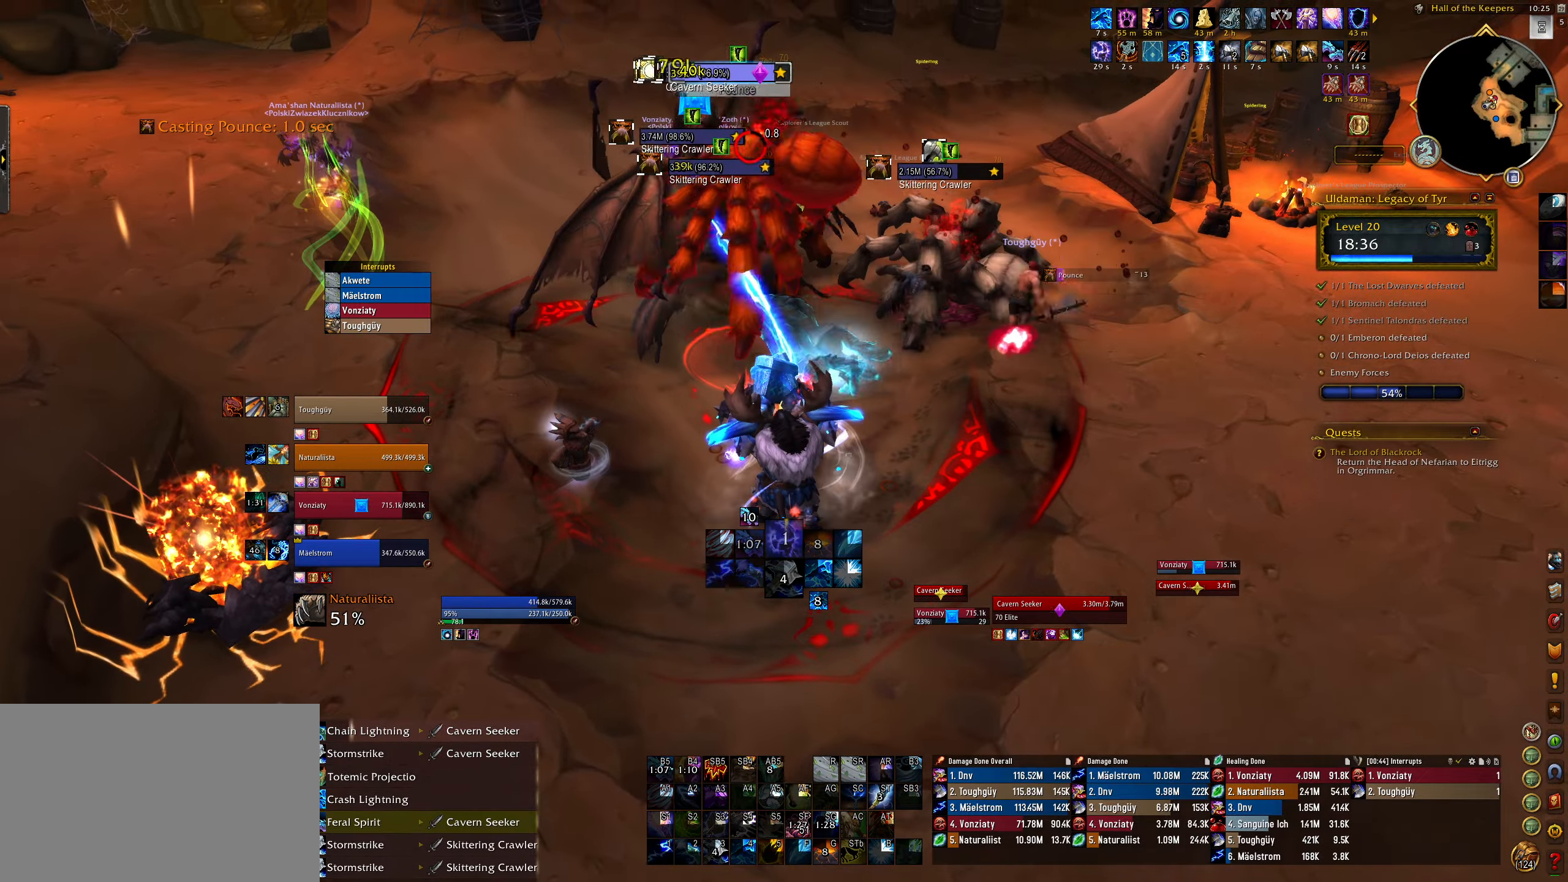
{"keys": ["e"], "mouse": ["left", "right"], "events": [[83, "2", "down"], [117, "q", "down"], [167, "2", "up"], [200, "mouse_left", "down"], [233, "q", "up"], [483, "e", "down"]]}
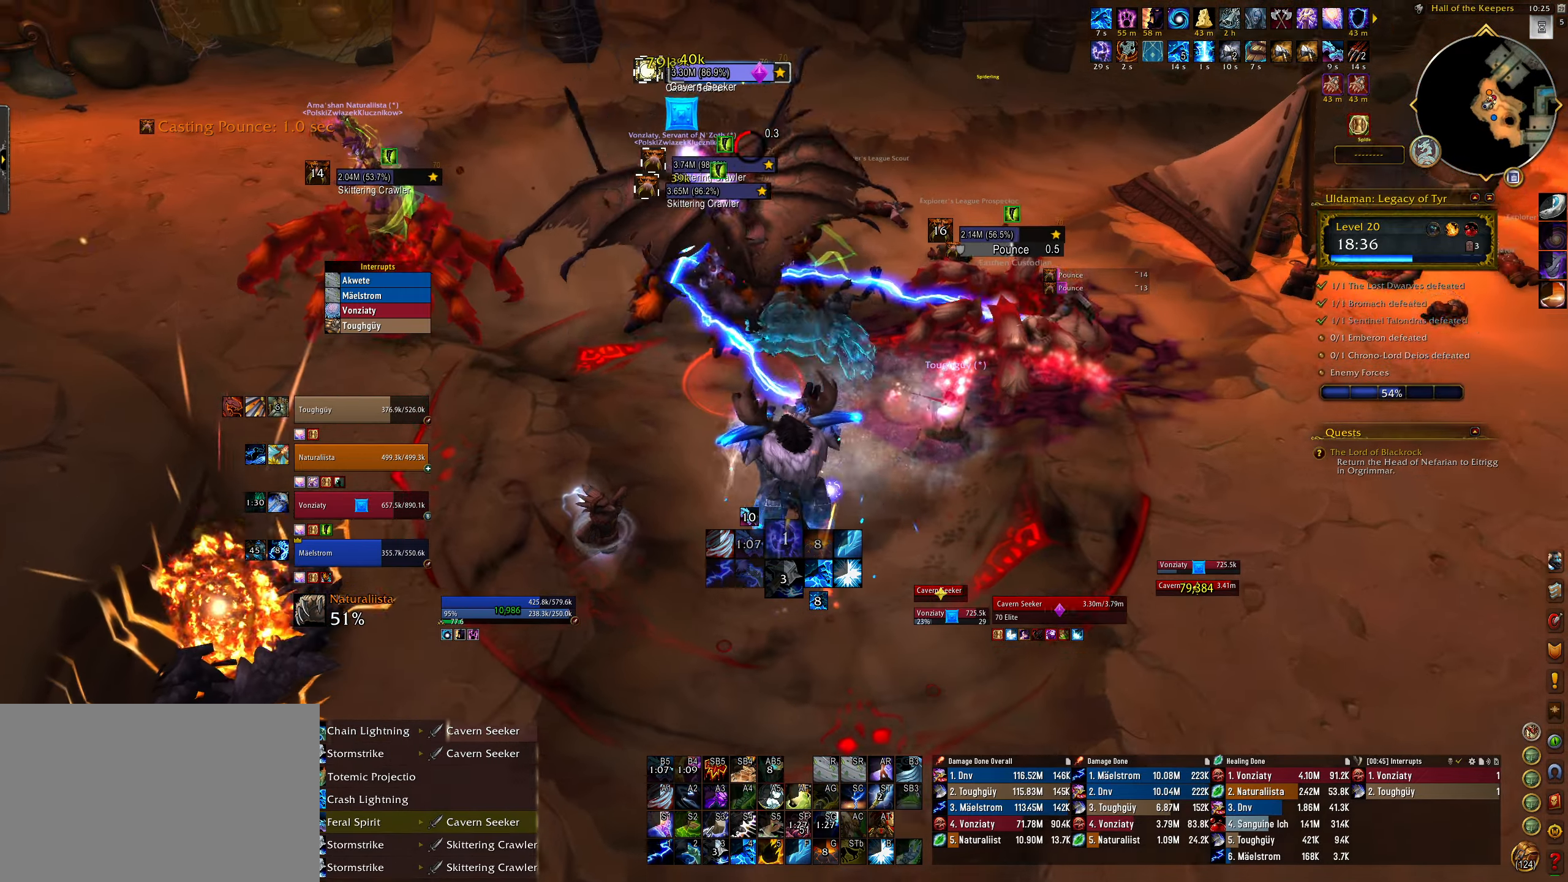
{"keys": ["e"], "mouse": ["right"], "events": [[33, "mouse_left", "up"], [83, "4", "down"], [183, "4", "up"], [333, "4", "down"], [433, "4", "up"]]}
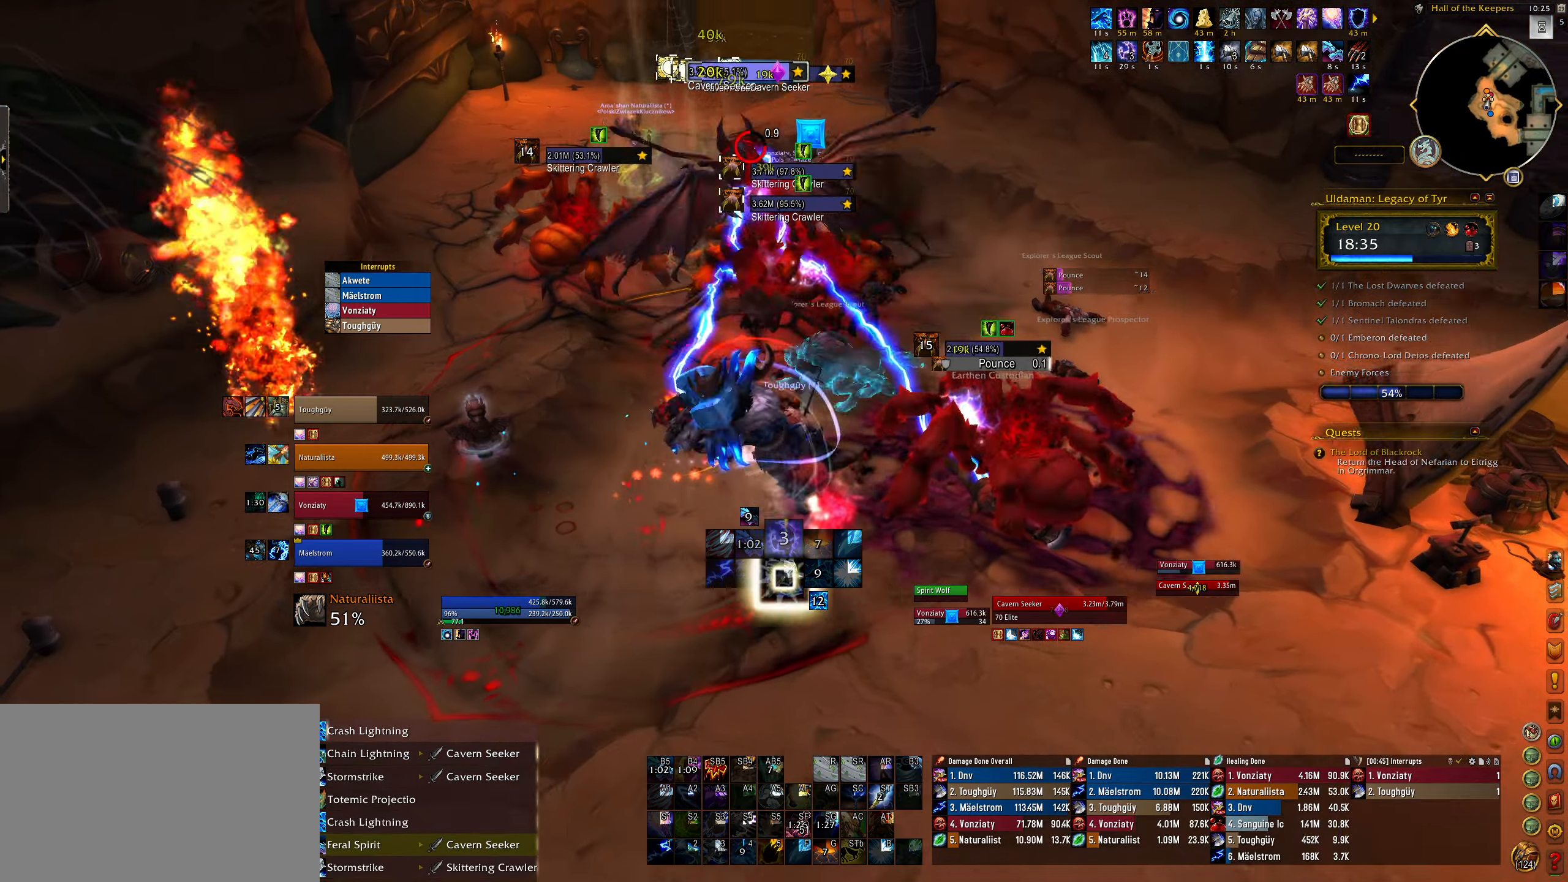
{"keys": [], "mouse": ["left", "right"], "events": [[33, "4", "down"], [50, "e", "up"], [83, "q", "down"], [117, "4", "up"], [167, "mouse_left", "down"], [250, "3", "down"], [267, "4", "down"], [367, "4", "up"], [433, "q", "up"], [450, "3", "up"]]}
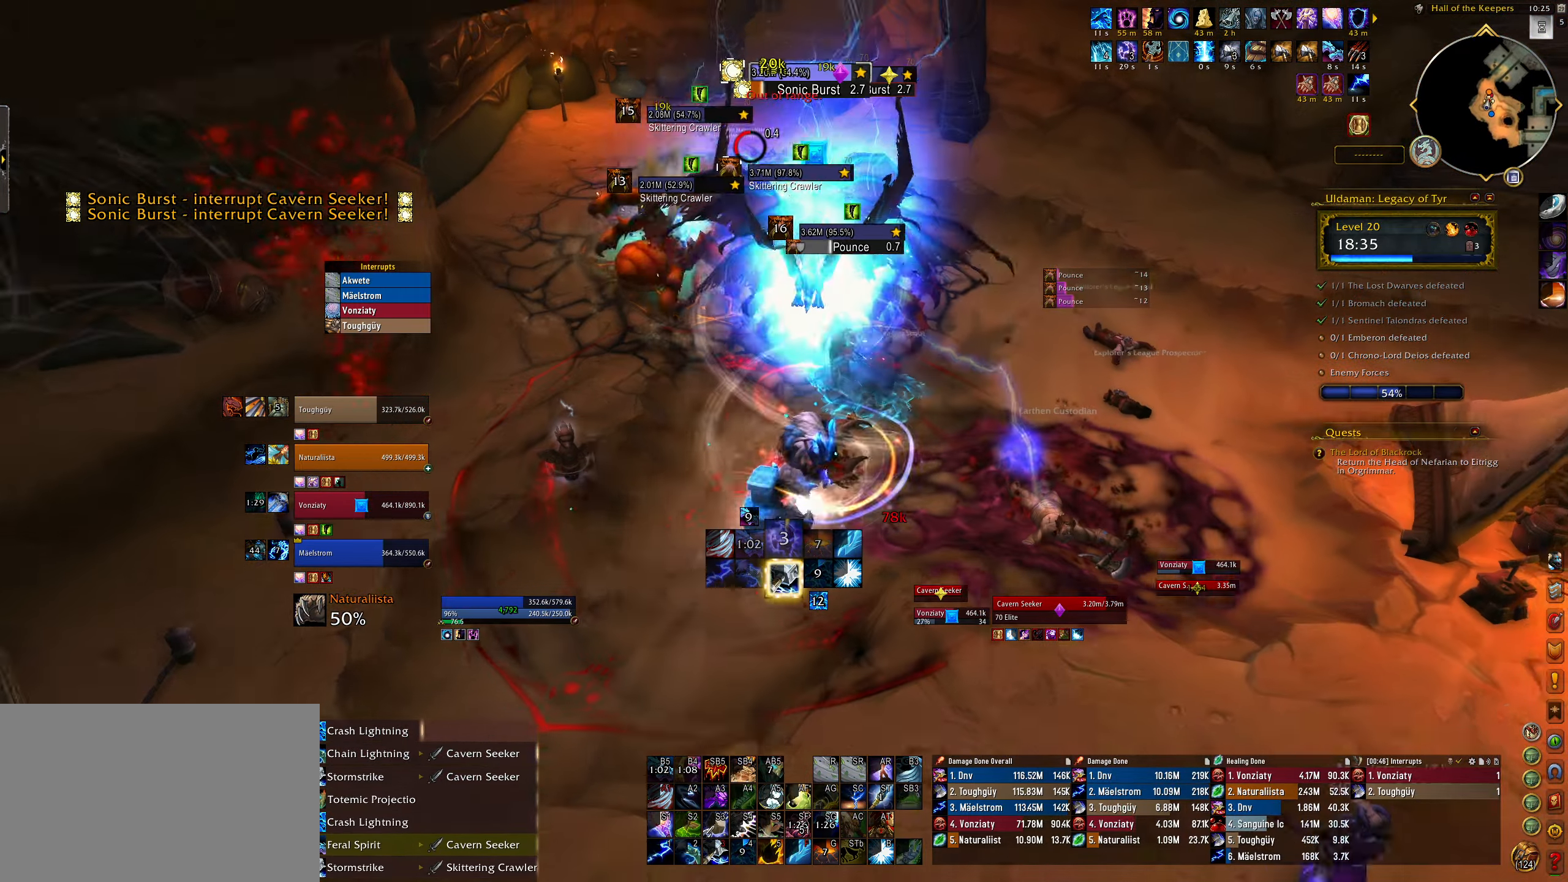
{"keys": ["s"], "mouse": ["right"], "events": [[117, "mouse_left", "up"], [167, "q", "down"], [250, "q", "up"], [483, "s", "down"]]}
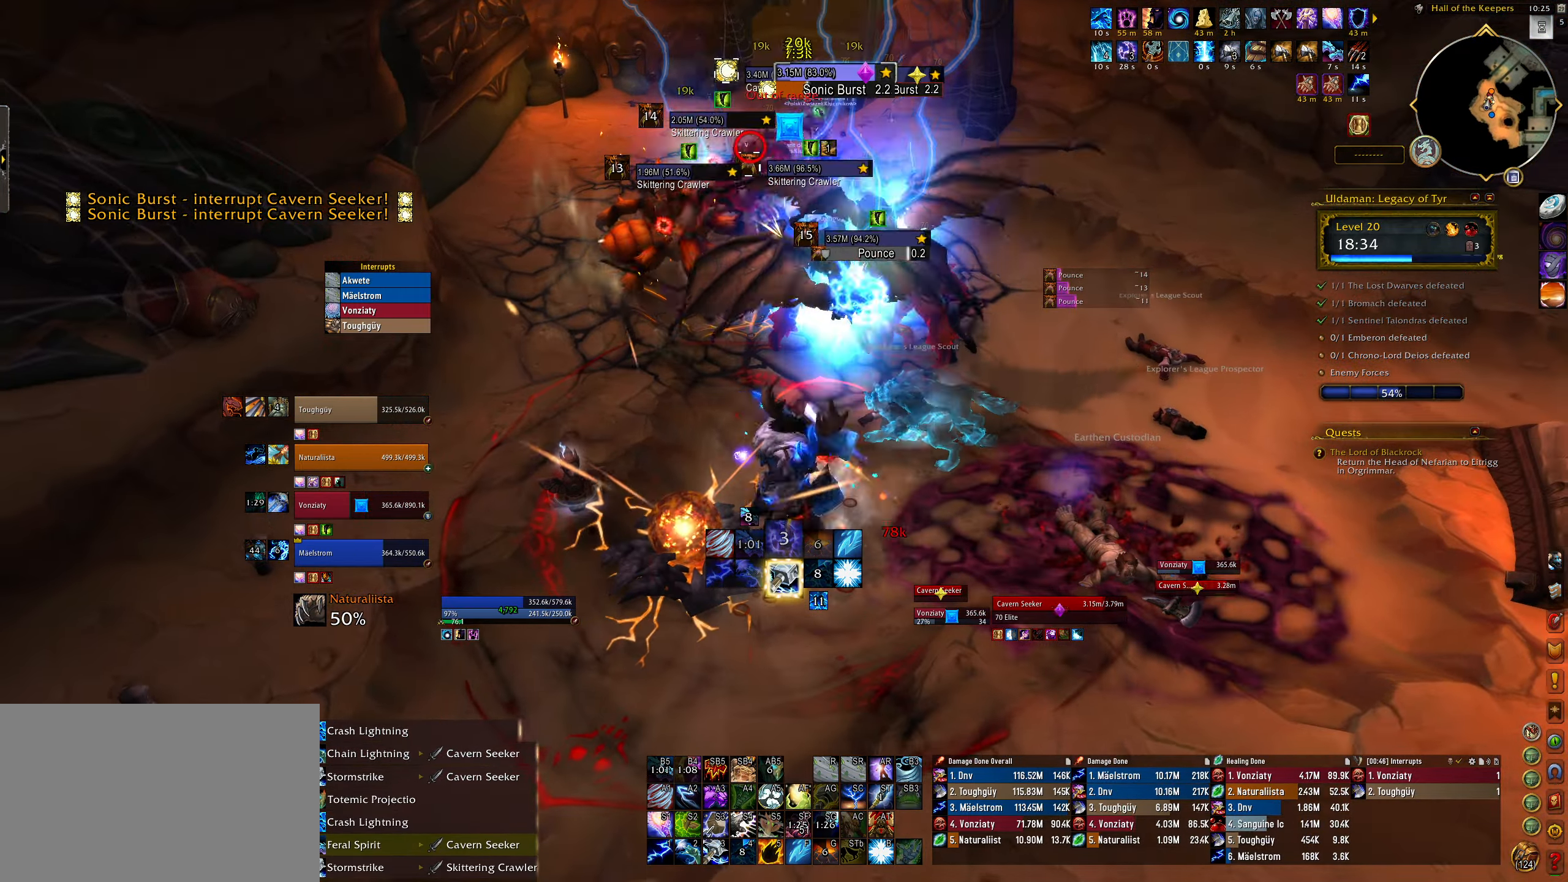
{"keys": ["alt", "t"], "mouse": ["right"], "events": [[117, "alt", "down"], [117, "s", "up"], [217, "t", "down"], [317, "t", "up"], [417, "t", "down"]]}
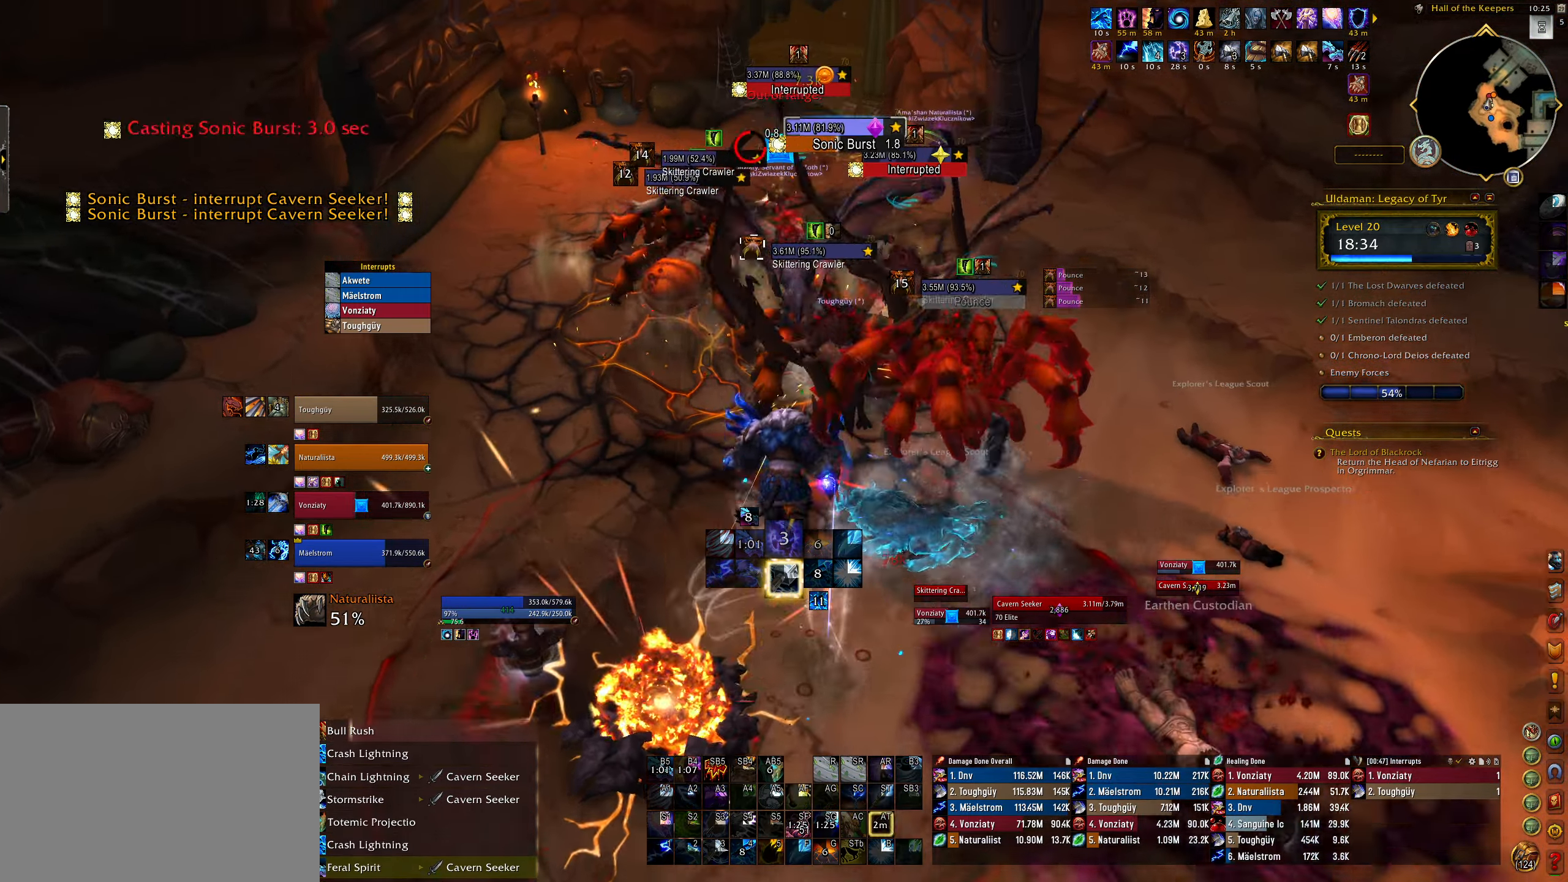
{"keys": ["e", "w"], "mouse": ["left", "right"], "events": [[33, "t", "up"], [133, "alt", "up"], [417, "mouse_left", "down"], [500, "e", "down"], [500, "w", "down"]]}
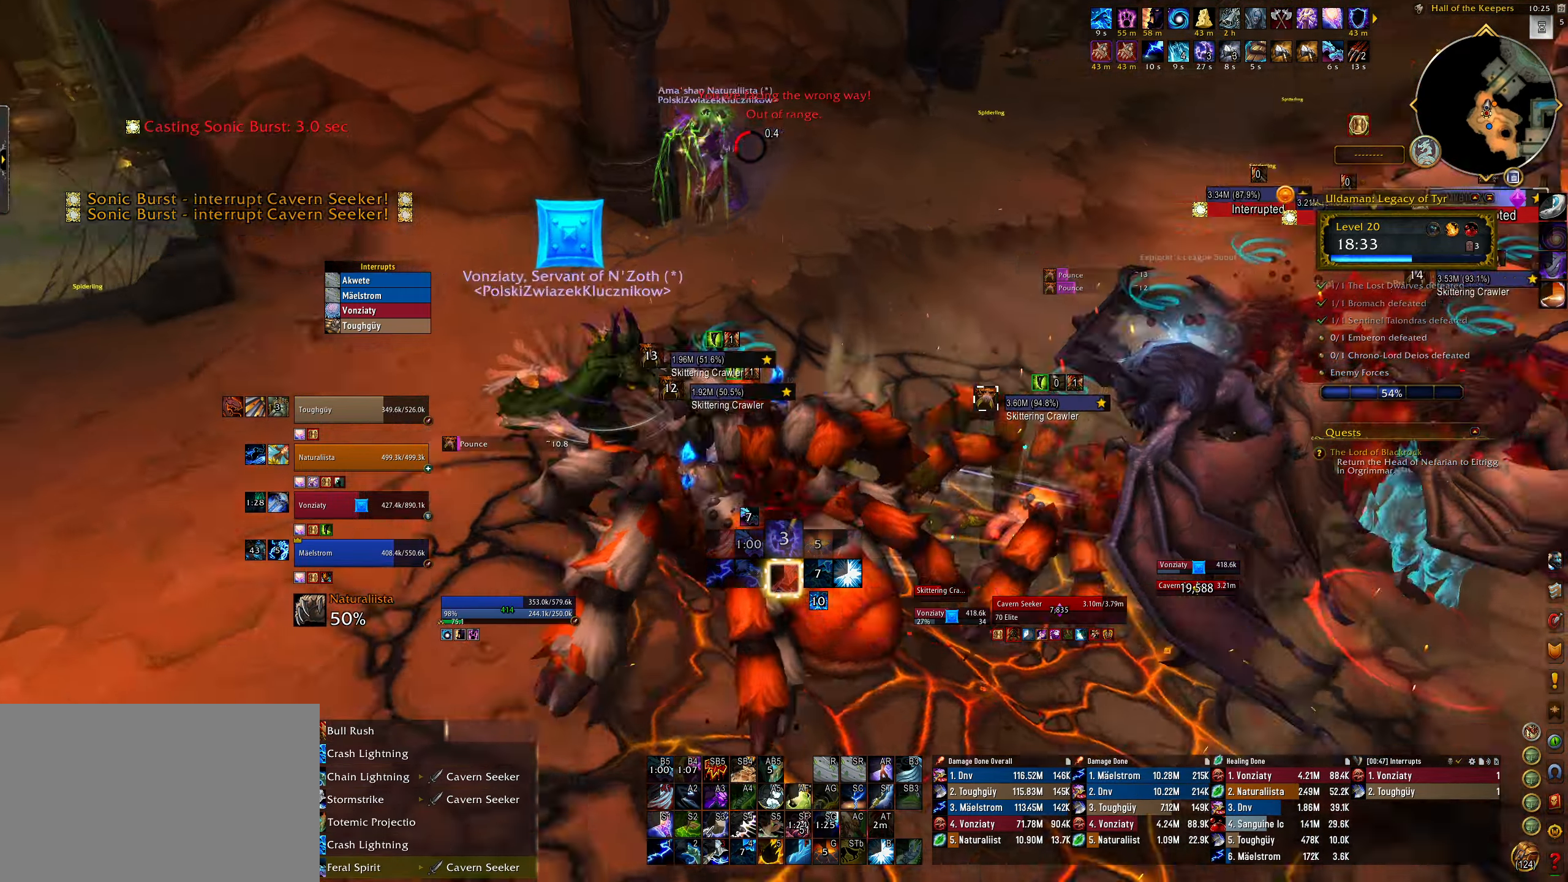
{"keys": ["e", "w"], "mouse": ["left", "right"], "events": []}
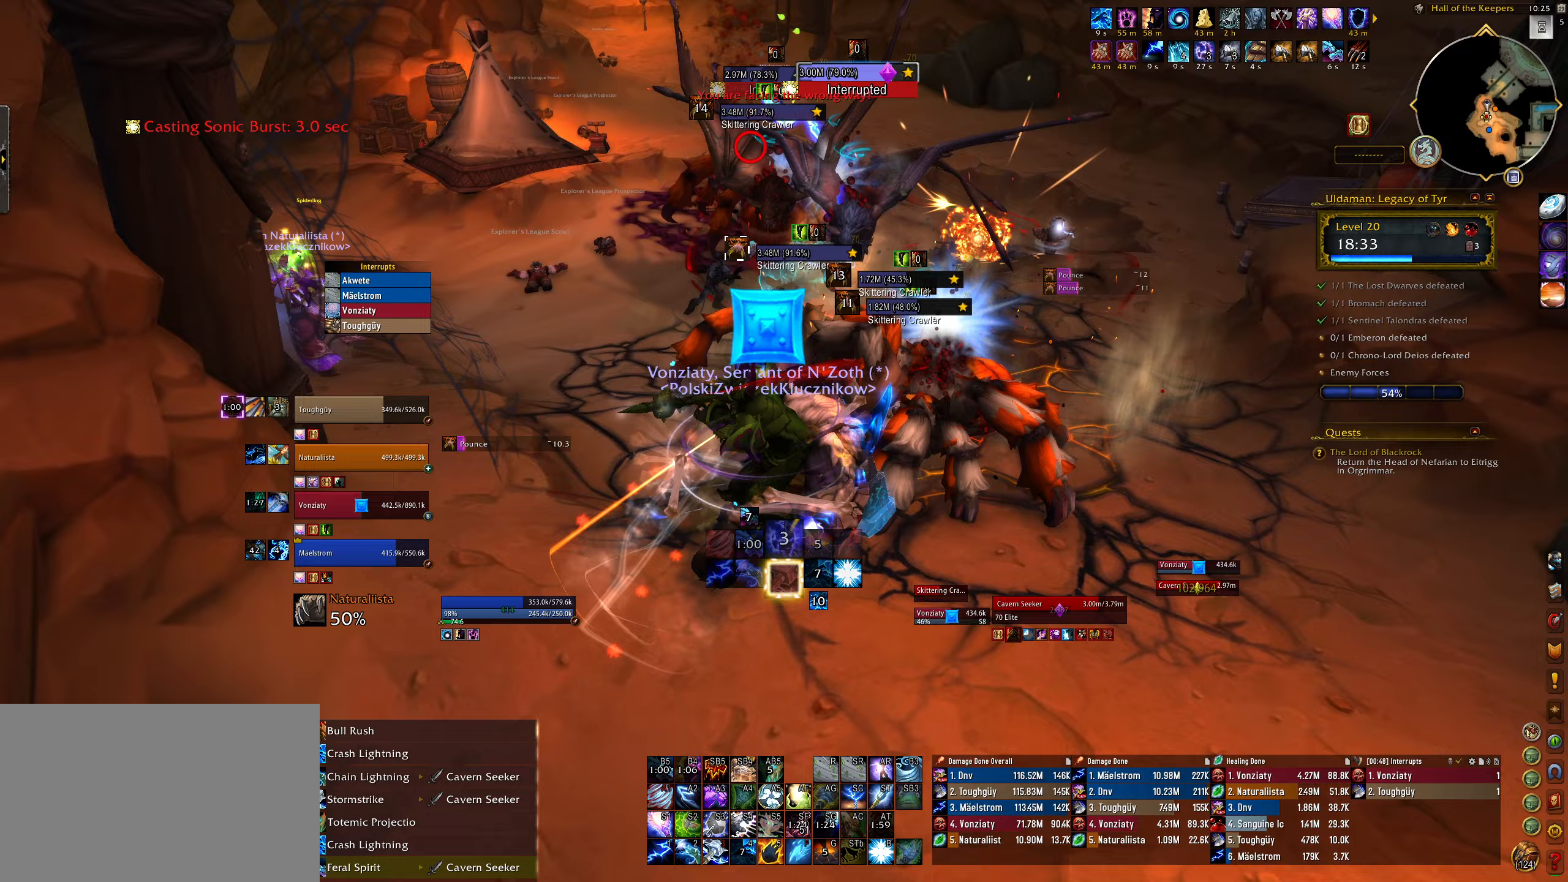
{"keys": [], "mouse": [], "events": [[100, "space", "down"], [267, "e", "up"], [267, "space", "up"], [283, "w", "up"], [333, "mouse_left", "up"], [367, "mouse_right", "up"]]}
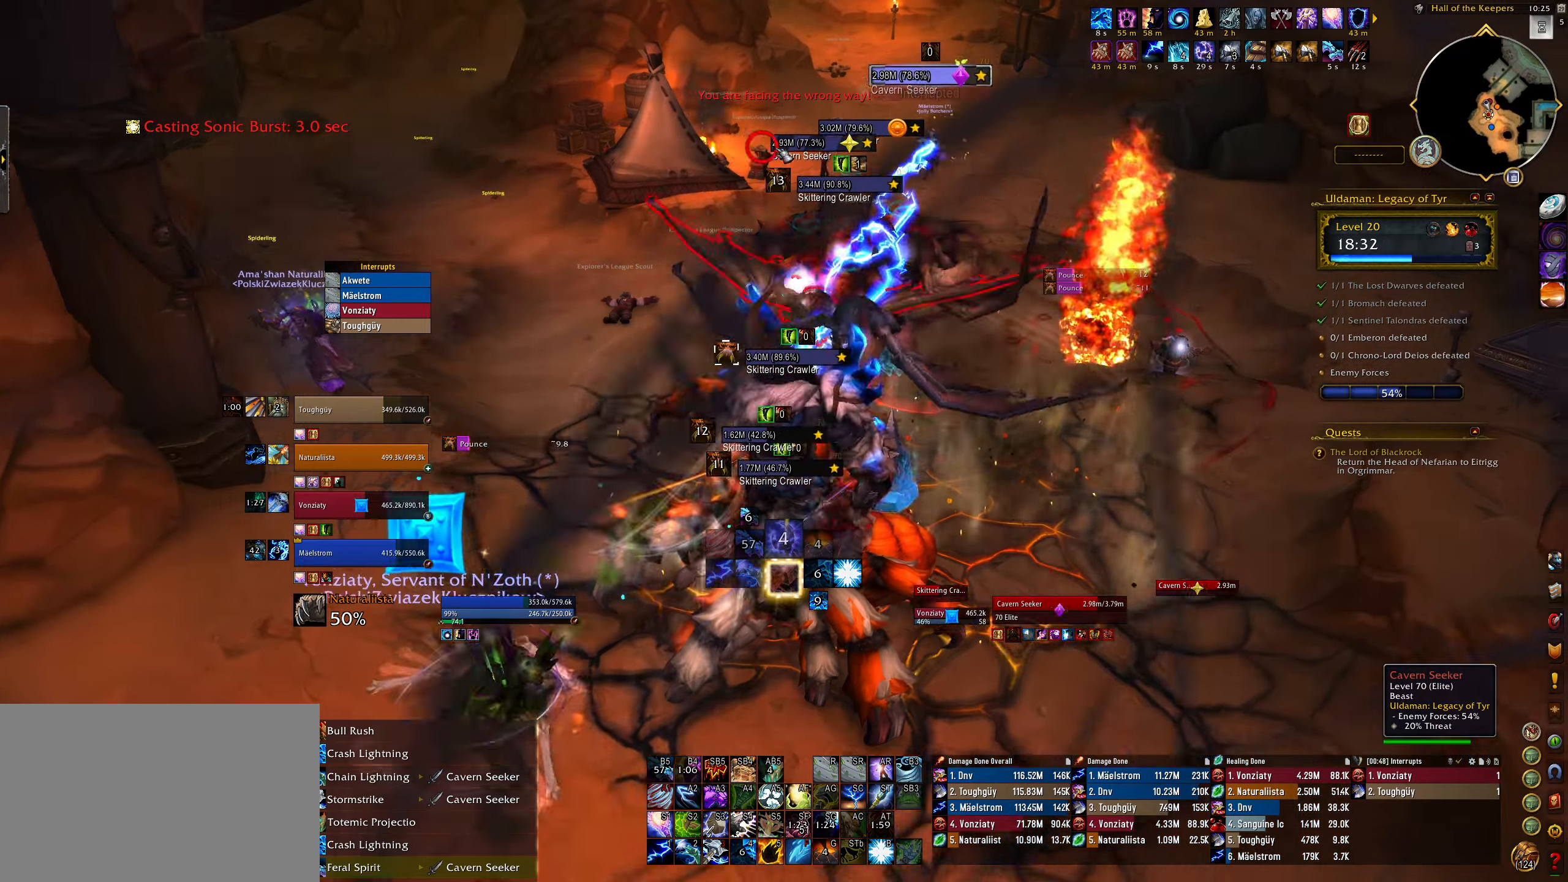
{"keys": ["e", "w"], "mouse": ["left", "right"], "events": [[117, "mouse_left", "down"], [133, "4", "down"], [183, "w", "down"], [200, "mouse_left", "up"], [233, "4", "up"], [317, "mouse_right", "down"], [400, "mouse_left", "down"], [483, "e", "down"]]}
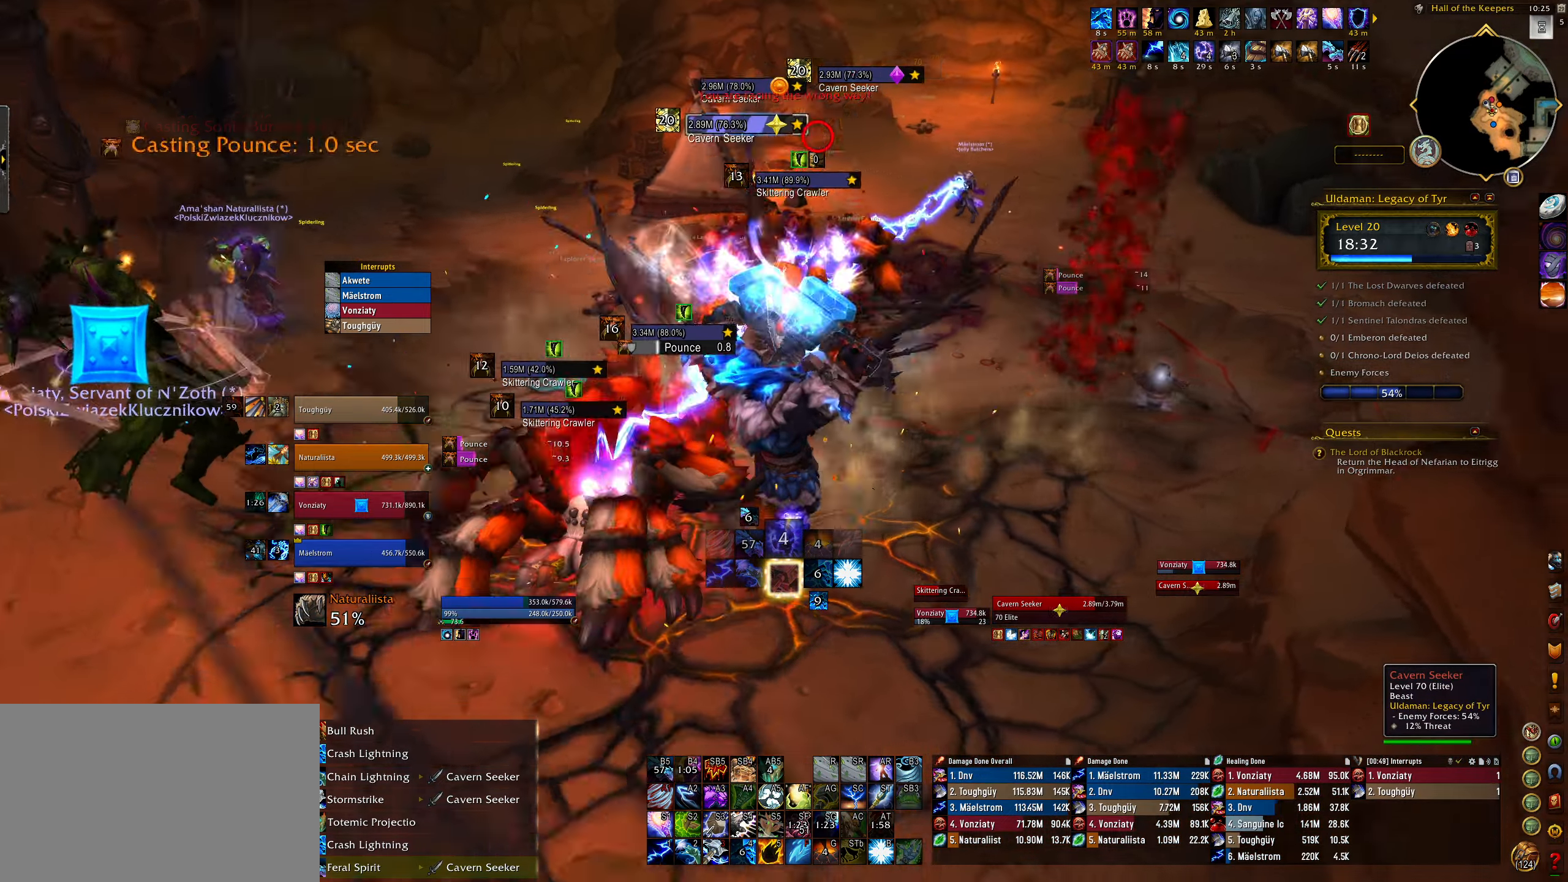
{"keys": ["2", "e"], "mouse": ["left", "right"], "events": [[117, "w", "up"], [317, "2", "down"], [450, "2", "up"], [500, "2", "down"]]}
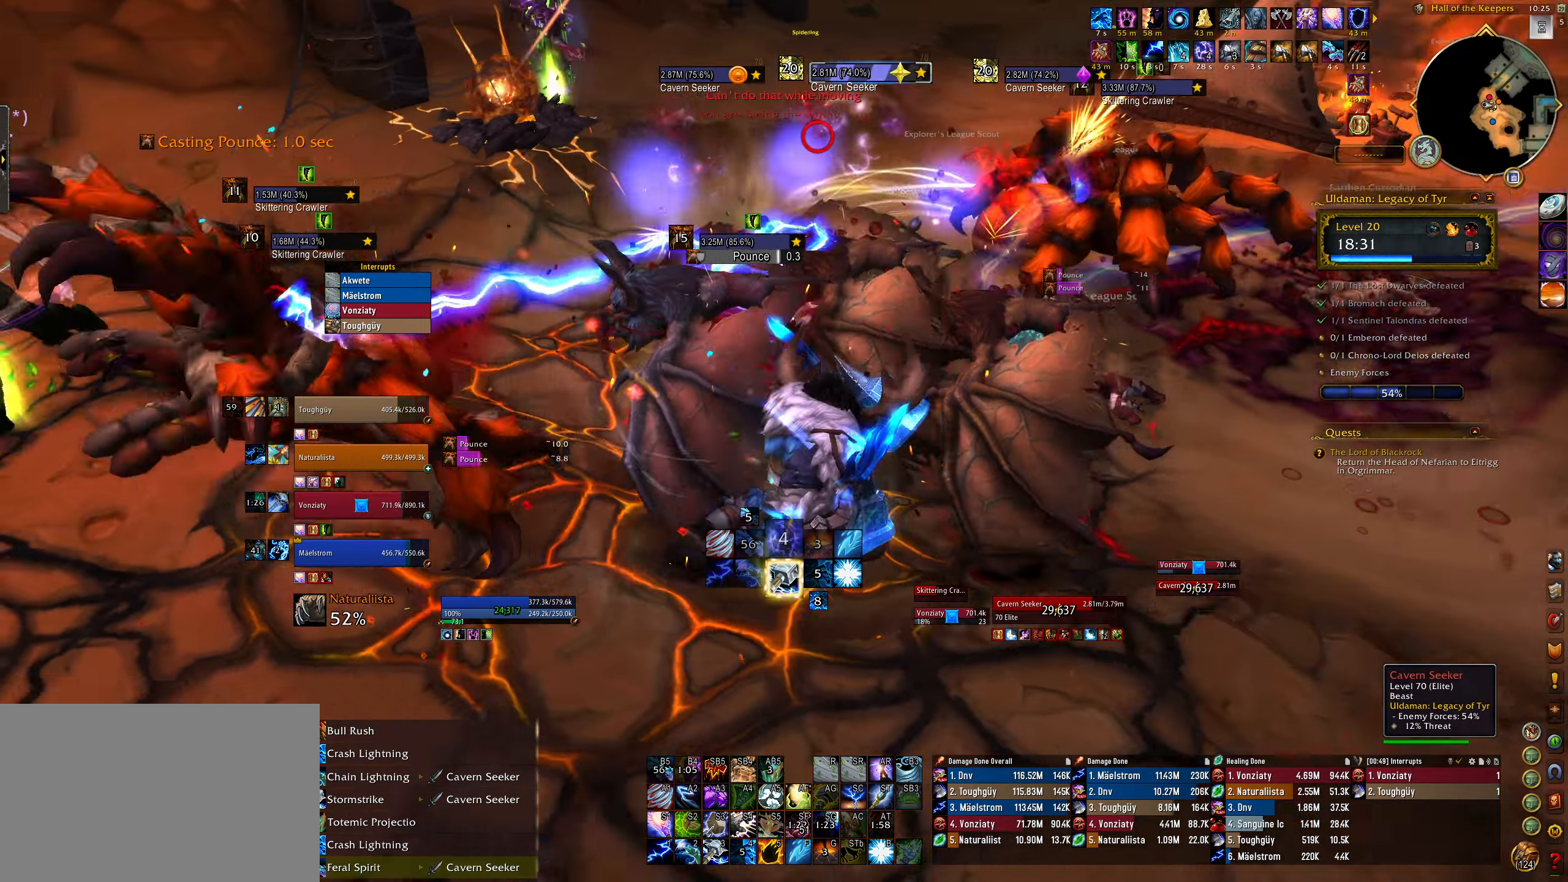
{"keys": ["3", "q"], "mouse": ["right"], "events": [[100, "2", "up"], [133, "mouse_left", "up"], [183, "2", "down"], [250, "2", "up"], [250, "e", "up"], [417, "3", "down"], [433, "q", "down"]]}
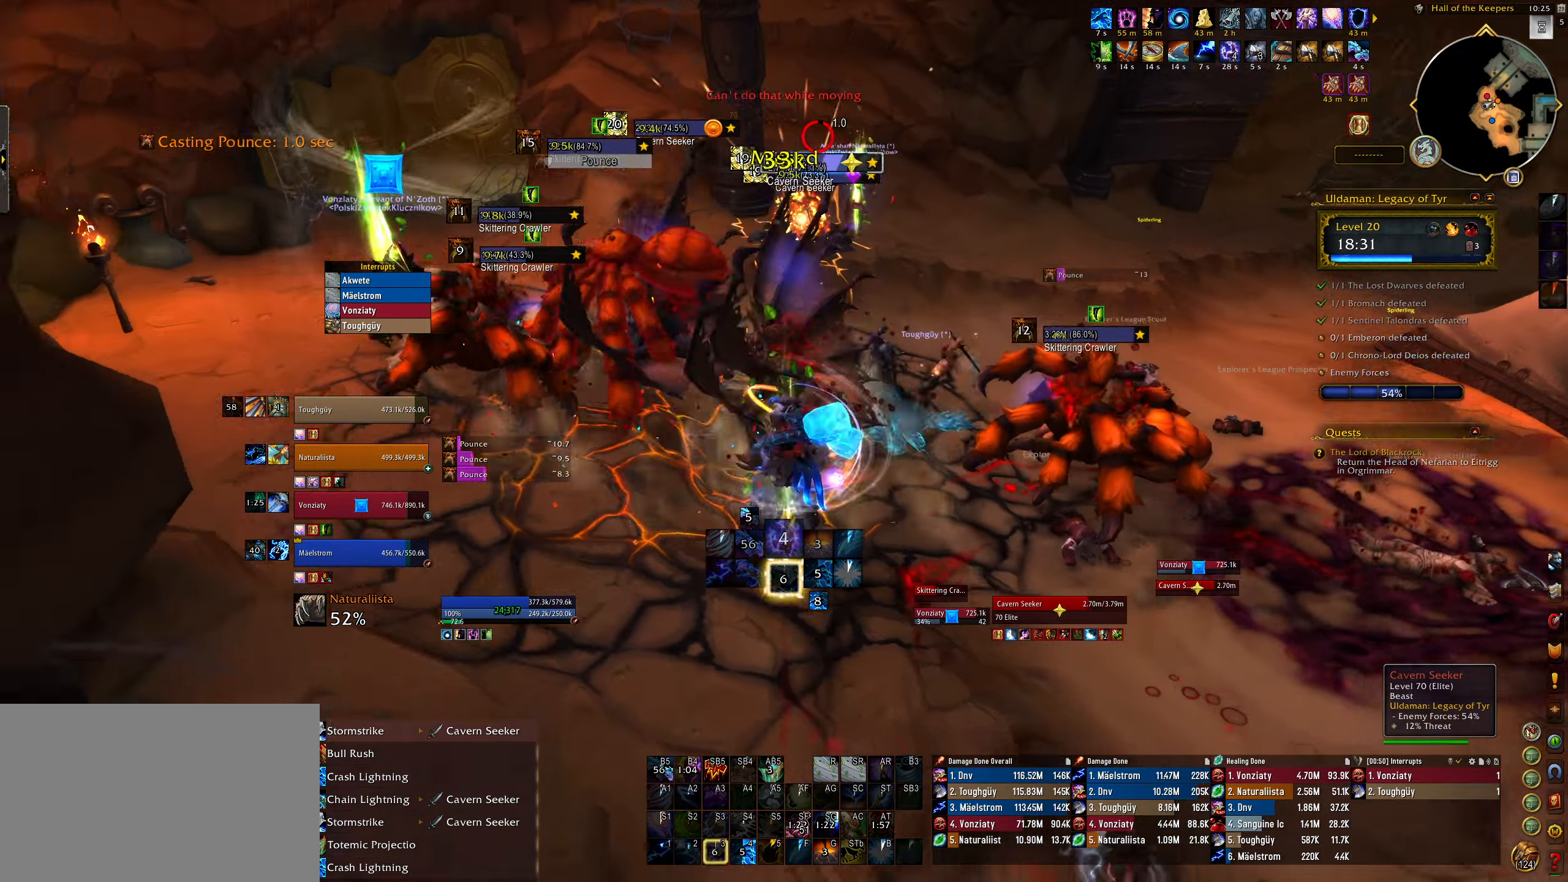
{"keys": ["3", "q"], "mouse": [], "events": [[17, "3", "up"], [33, "q", "up"], [117, "3", "down"], [117, "mouse_right", "up"], [200, "3", "up"], [283, "3", "down"], [383, "3", "up"], [383, "q", "down"], [483, "3", "down"]]}
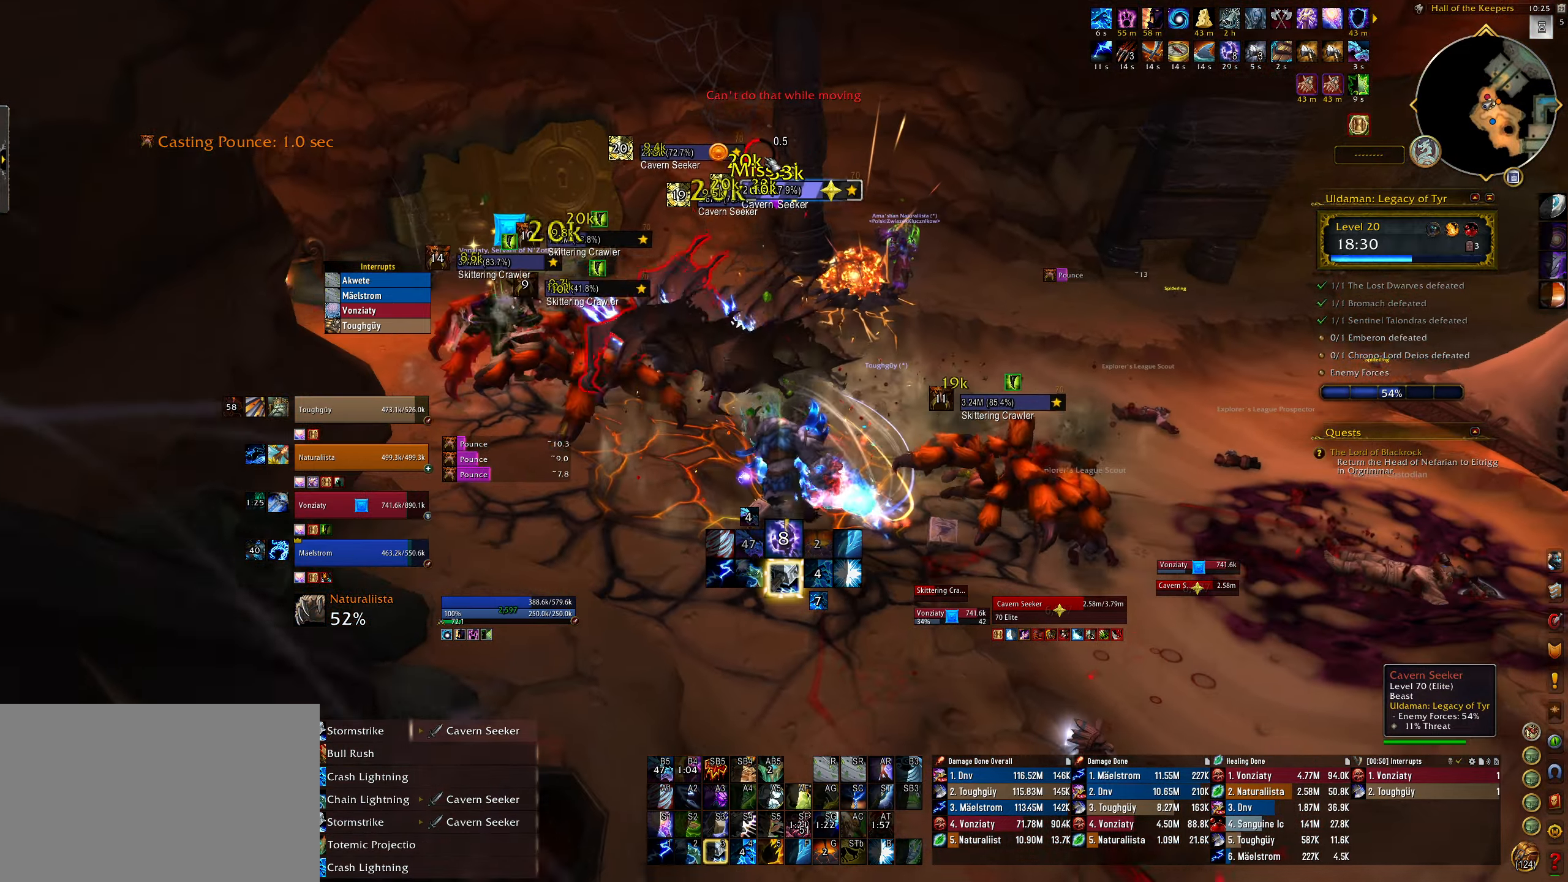
{"keys": ["4"], "mouse": ["right"], "events": [[17, "q", "up"], [50, "3", "up"], [100, "mouse_right", "down"], [200, "mouse_right", "up"], [250, "4", "down"], [367, "q", "down"], [383, "4", "up"], [467, "mouse_right", "down"], [467, "q", "up"], [483, "4", "down"]]}
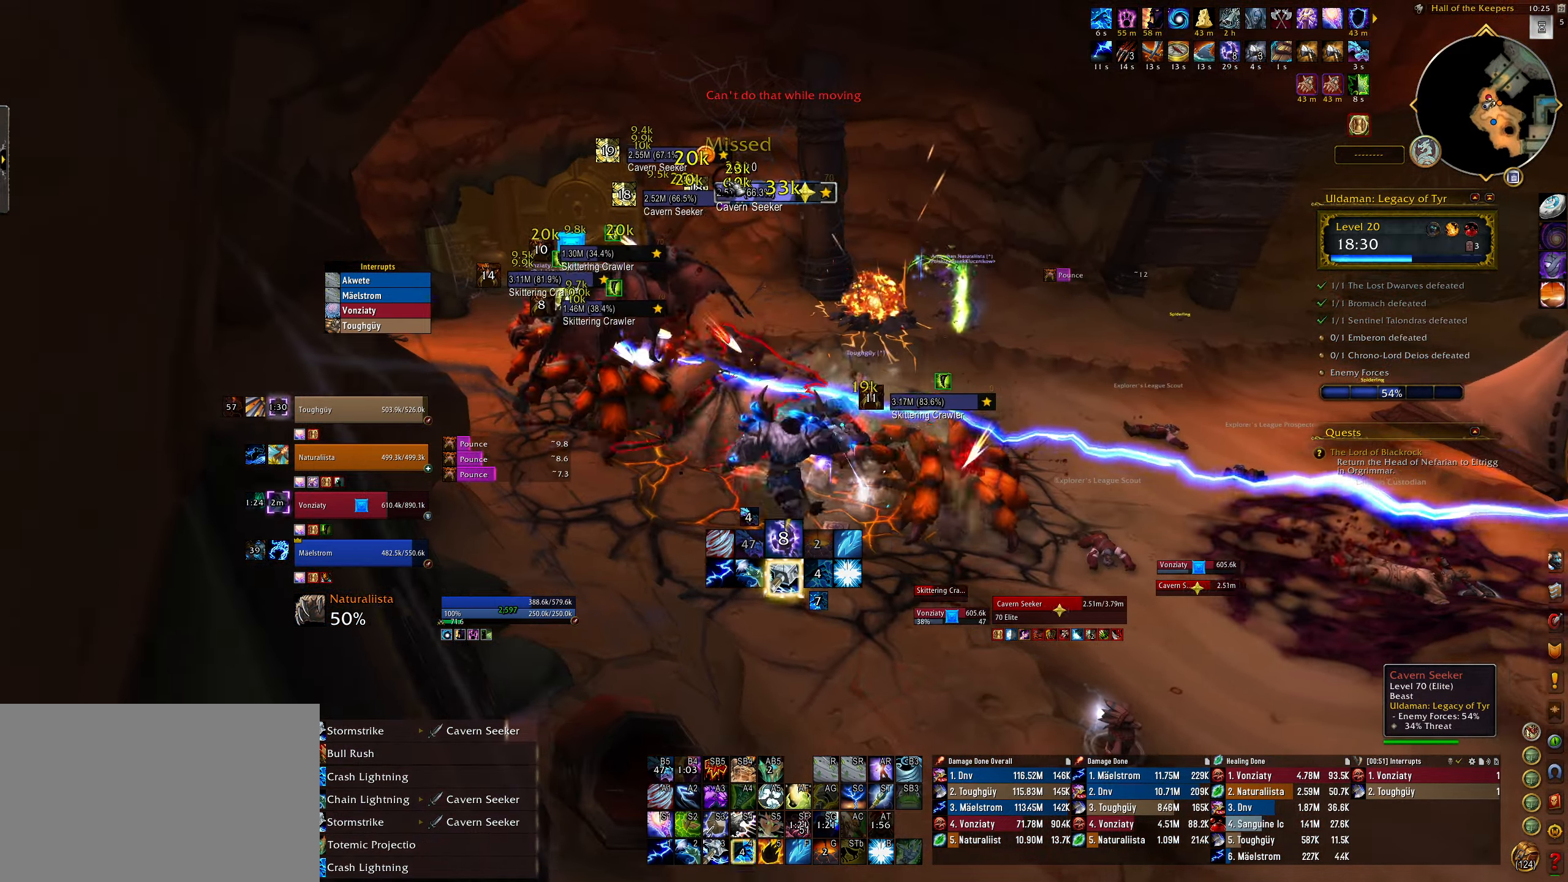
{"keys": ["q"], "mouse": [], "events": [[50, "mouse_right", "up"], [83, "4", "up"], [117, "q", "down"], [183, "4", "down"], [283, "4", "up"], [367, "4", "down"], [450, "4", "up"]]}
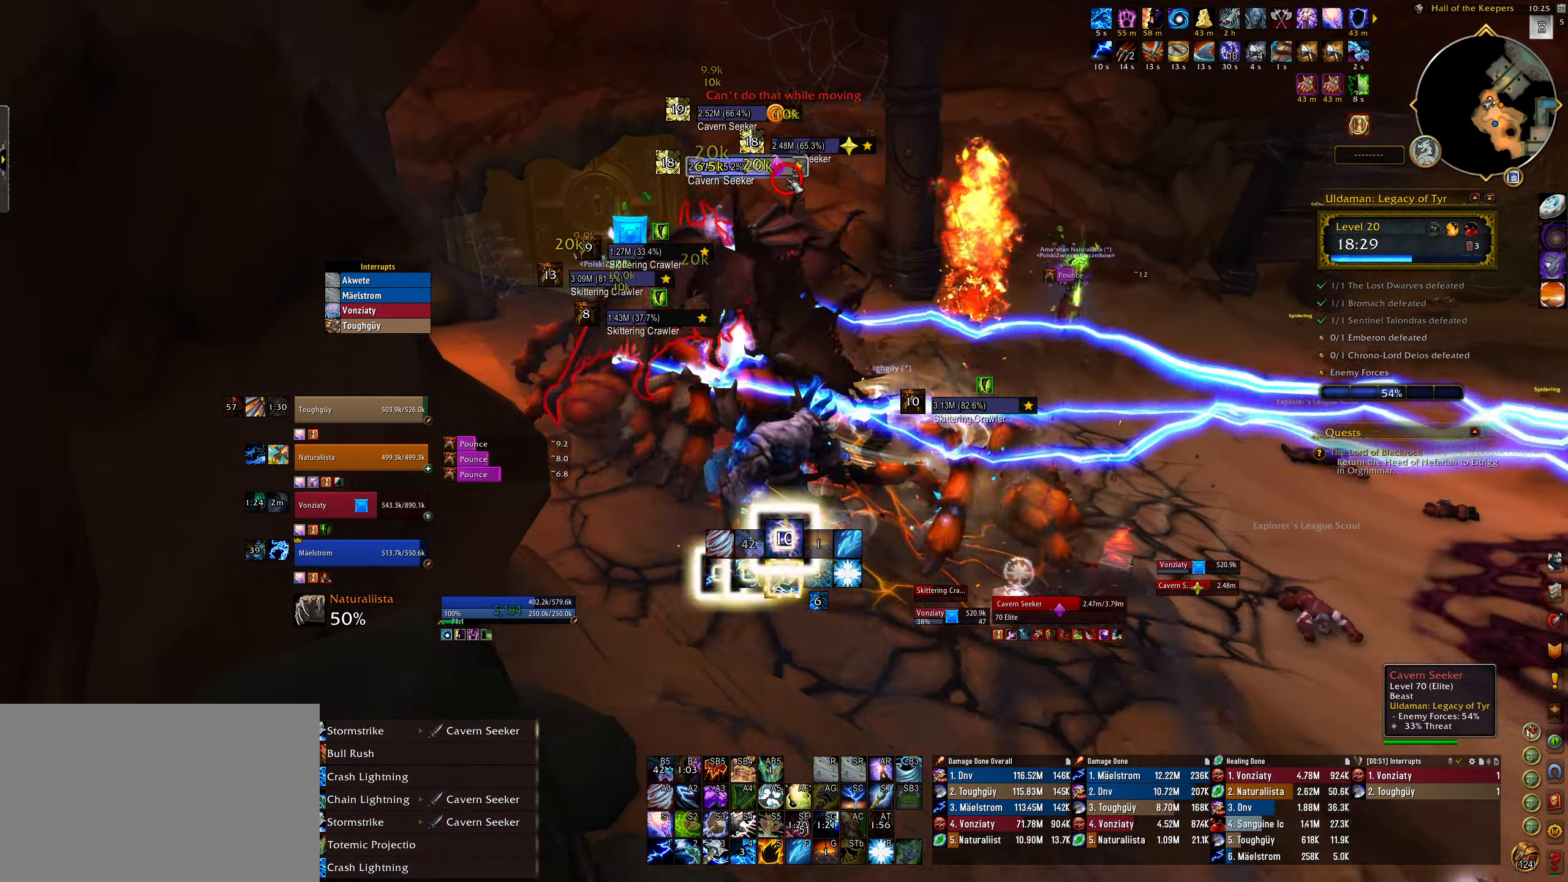
{"keys": ["q"], "mouse": [], "events": [[33, "q", "up"], [317, "mouse_right", "down"], [367, "2", "down"], [400, "mouse_right", "up"], [433, "q", "down"], [483, "2", "up"]]}
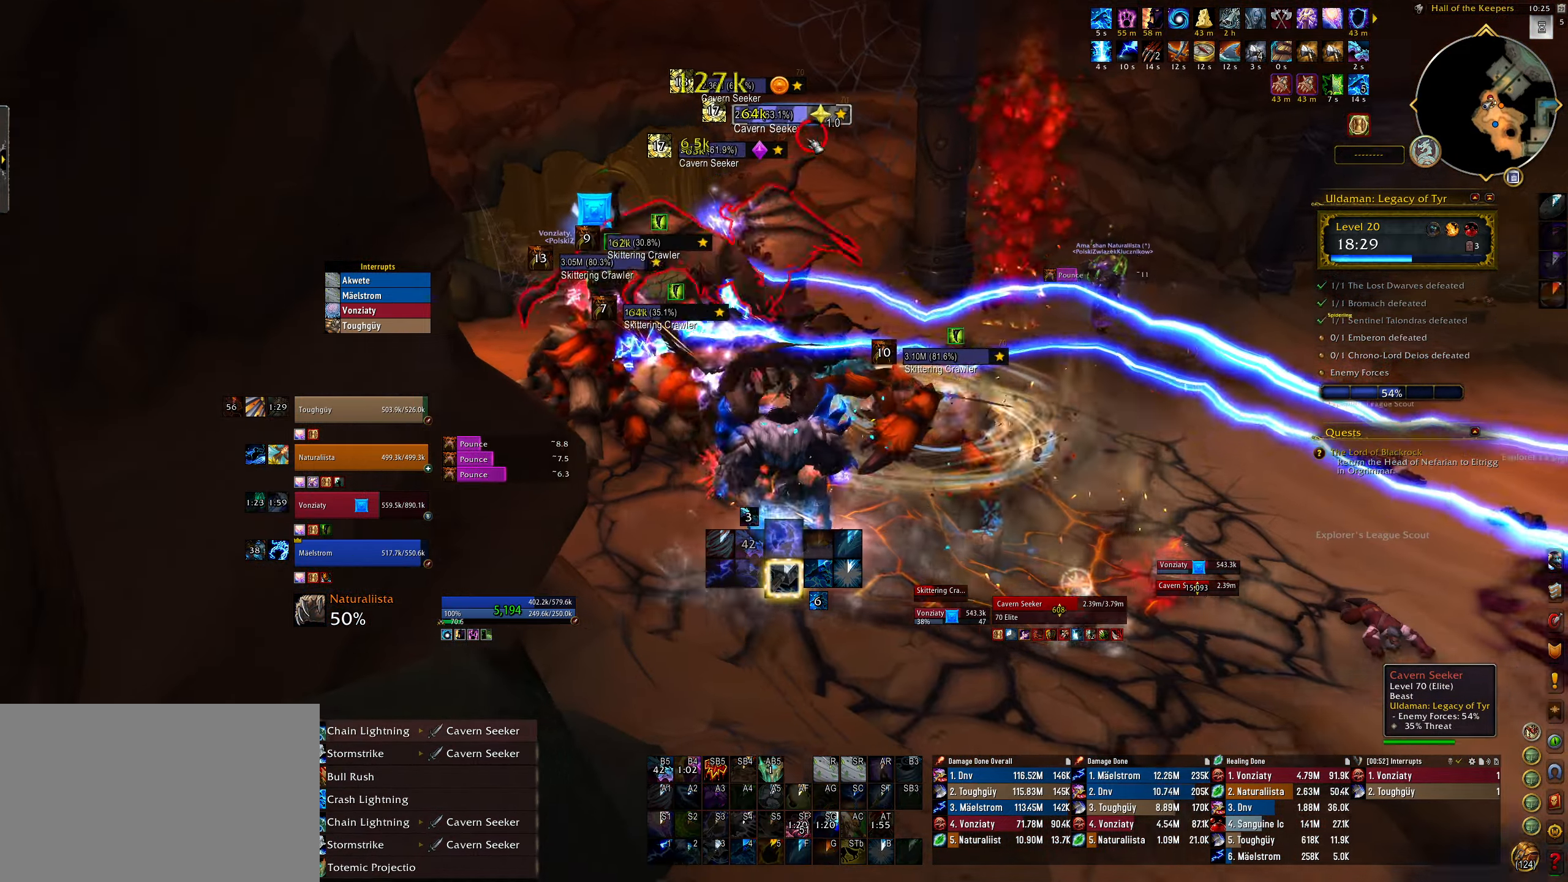
{"keys": ["3"], "mouse": ["right"], "events": [[17, "mouse_left", "down"], [17, "mouse_right", "down"], [83, "2", "down"], [100, "q", "up"], [150, "2", "up"], [200, "e", "down"], [333, "e", "up"], [367, "mouse_left", "up"], [417, "3", "down"]]}
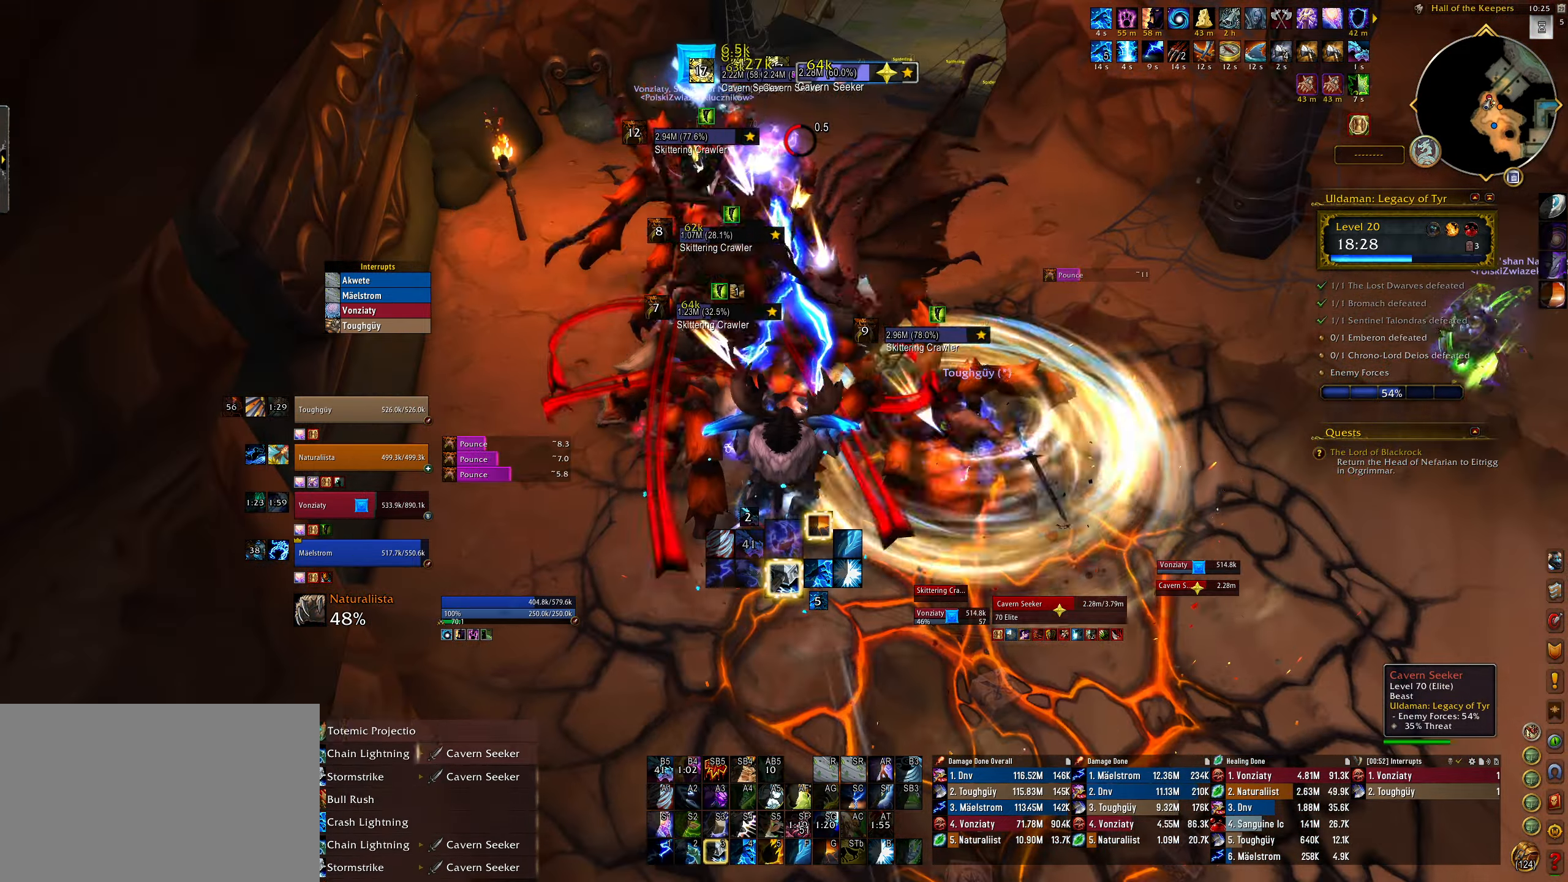
{"keys": ["w"], "mouse": ["right", "mb5"], "events": [[17, "mouse_mb5", "down"], [33, "3", "up"], [150, "mouse_mb5", "up"], [217, "mouse_mb5", "down"], [283, "e", "down"], [333, "mouse_mb5", "up"], [383, "e", "up"], [400, "mouse_mb5", "down"], [467, "w", "down"]]}
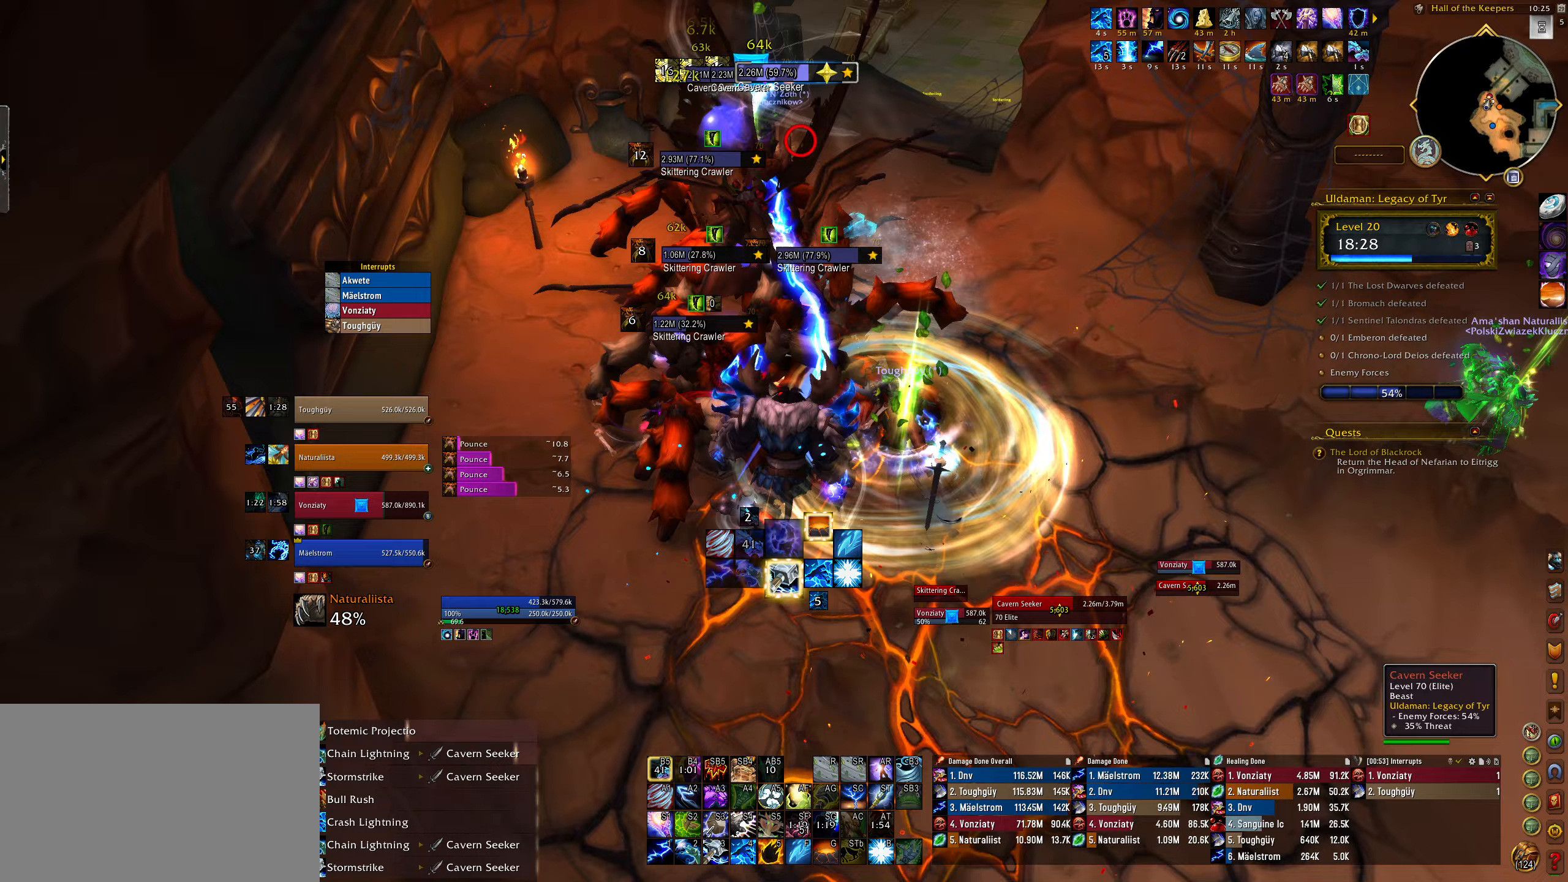
{"keys": ["e"], "mouse": ["right"], "events": [[17, "mouse_mb5", "up"], [133, "e", "down"], [183, "w", "up"], [300, "mouse_left", "down"], [450, "mouse_left", "up"]]}
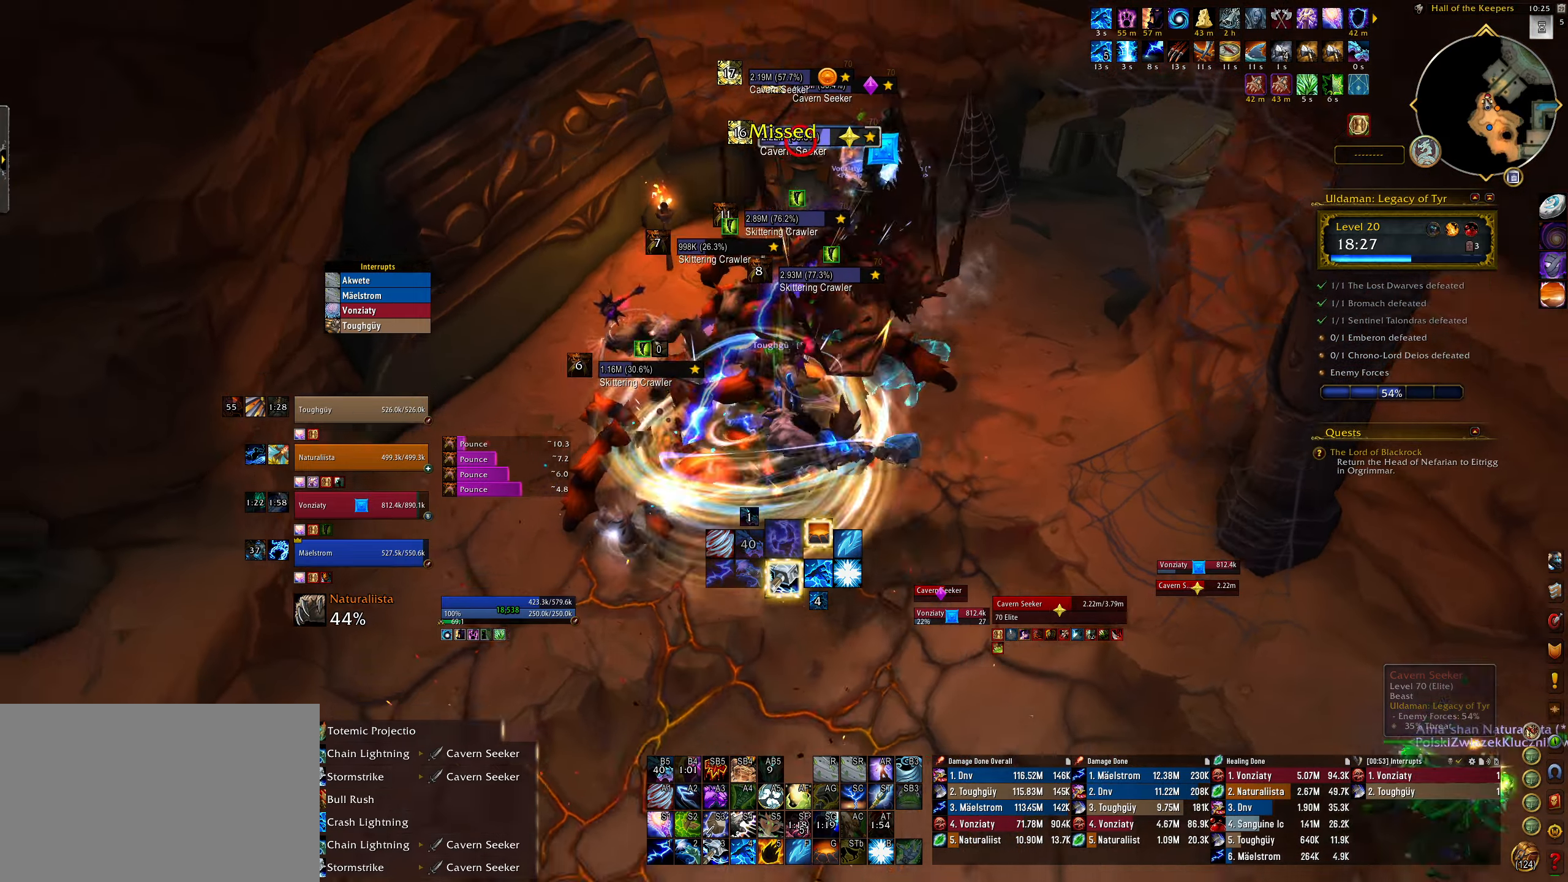
{"keys": [], "mouse": ["right"], "events": [[17, "alt", "down"], [67, "1", "down"], [183, "1", "up"], [183, "e", "up"], [233, "e", "down"], [267, "1", "down"], [367, "1", "up"], [367, "e", "up"], [400, "alt", "up"]]}
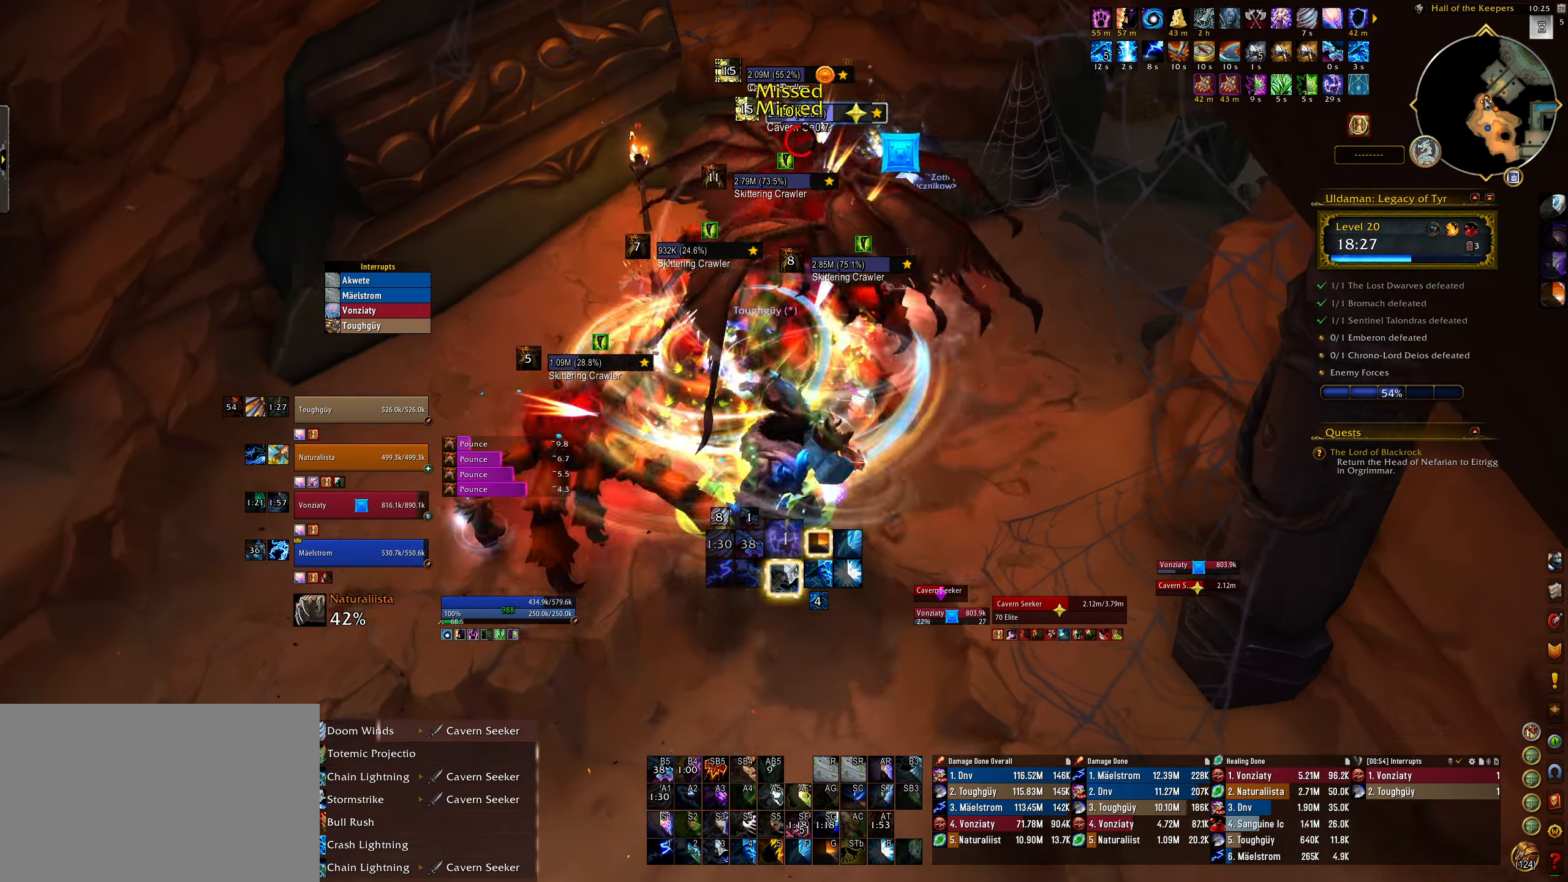
{"keys": ["g"], "mouse": [], "events": [[33, "mouse_left", "down"], [50, "q", "down"], [167, "e", "down"], [183, "q", "up"], [283, "mouse_left", "up"], [333, "e", "up"], [417, "g", "down"], [433, "mouse_right", "up"]]}
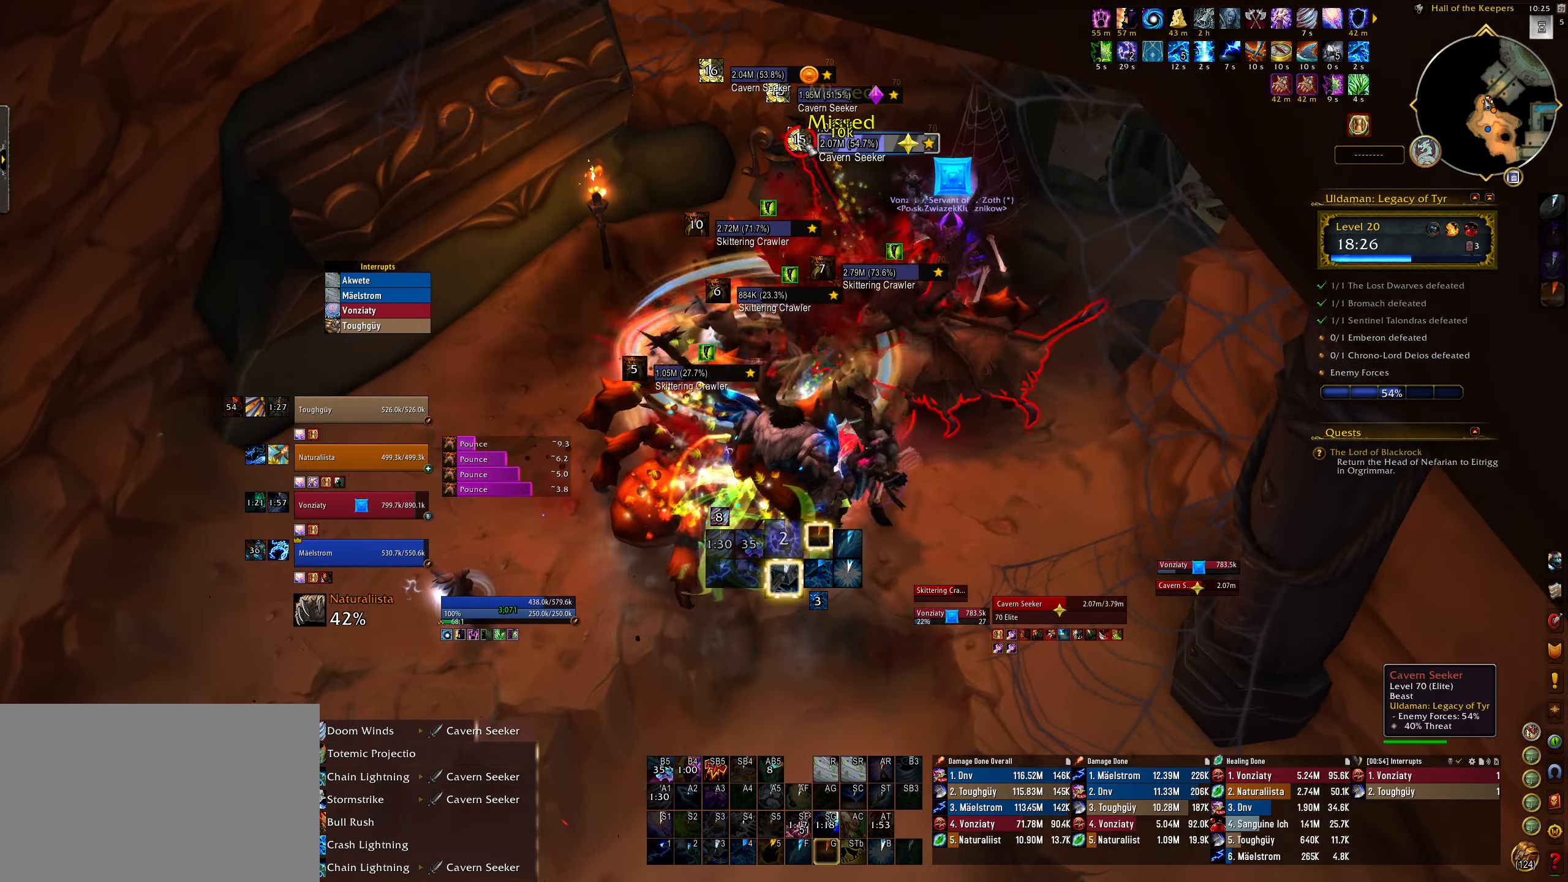
{"keys": ["g"], "mouse": ["left", "right"], "events": [[33, "g", "up"], [117, "g", "down"], [133, "mouse_right", "down"], [183, "g", "up"], [267, "g", "down"], [333, "e", "down"], [350, "g", "up"], [367, "mouse_left", "down"], [450, "g", "down"], [467, "e", "up"]]}
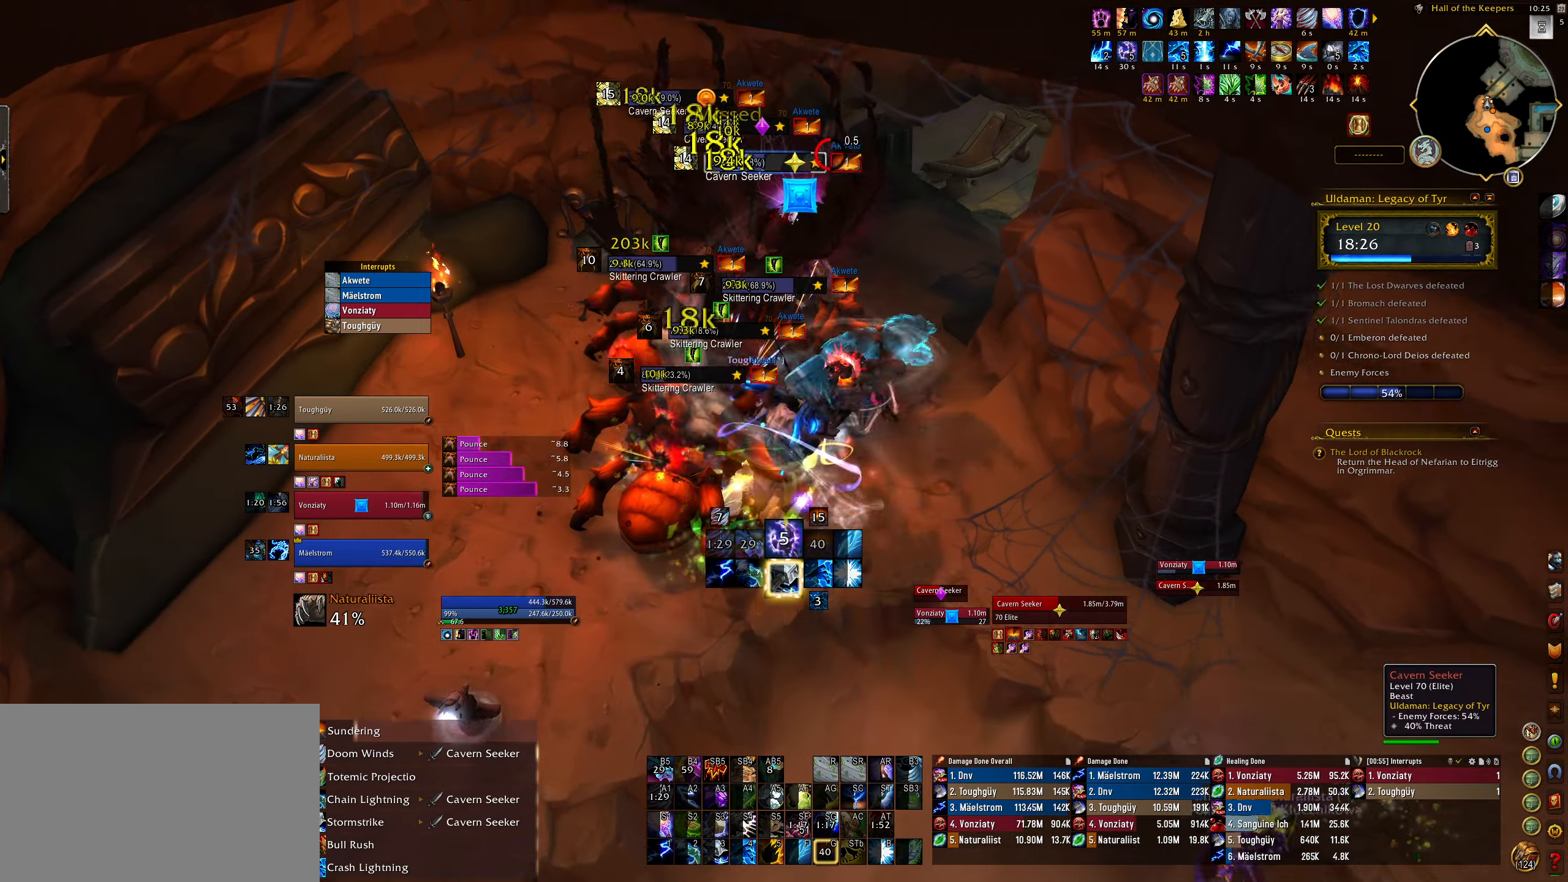
{"keys": ["e"], "mouse": [], "events": [[17, "mouse_left", "up"], [17, "mouse_right", "up"], [33, "g", "up"], [133, "g", "down"], [200, "g", "up"], [283, "g", "down"], [333, "mouse_left", "down"], [350, "q", "down"], [383, "g", "up"], [417, "mouse_left", "up"], [467, "q", "up"], [500, "e", "down"]]}
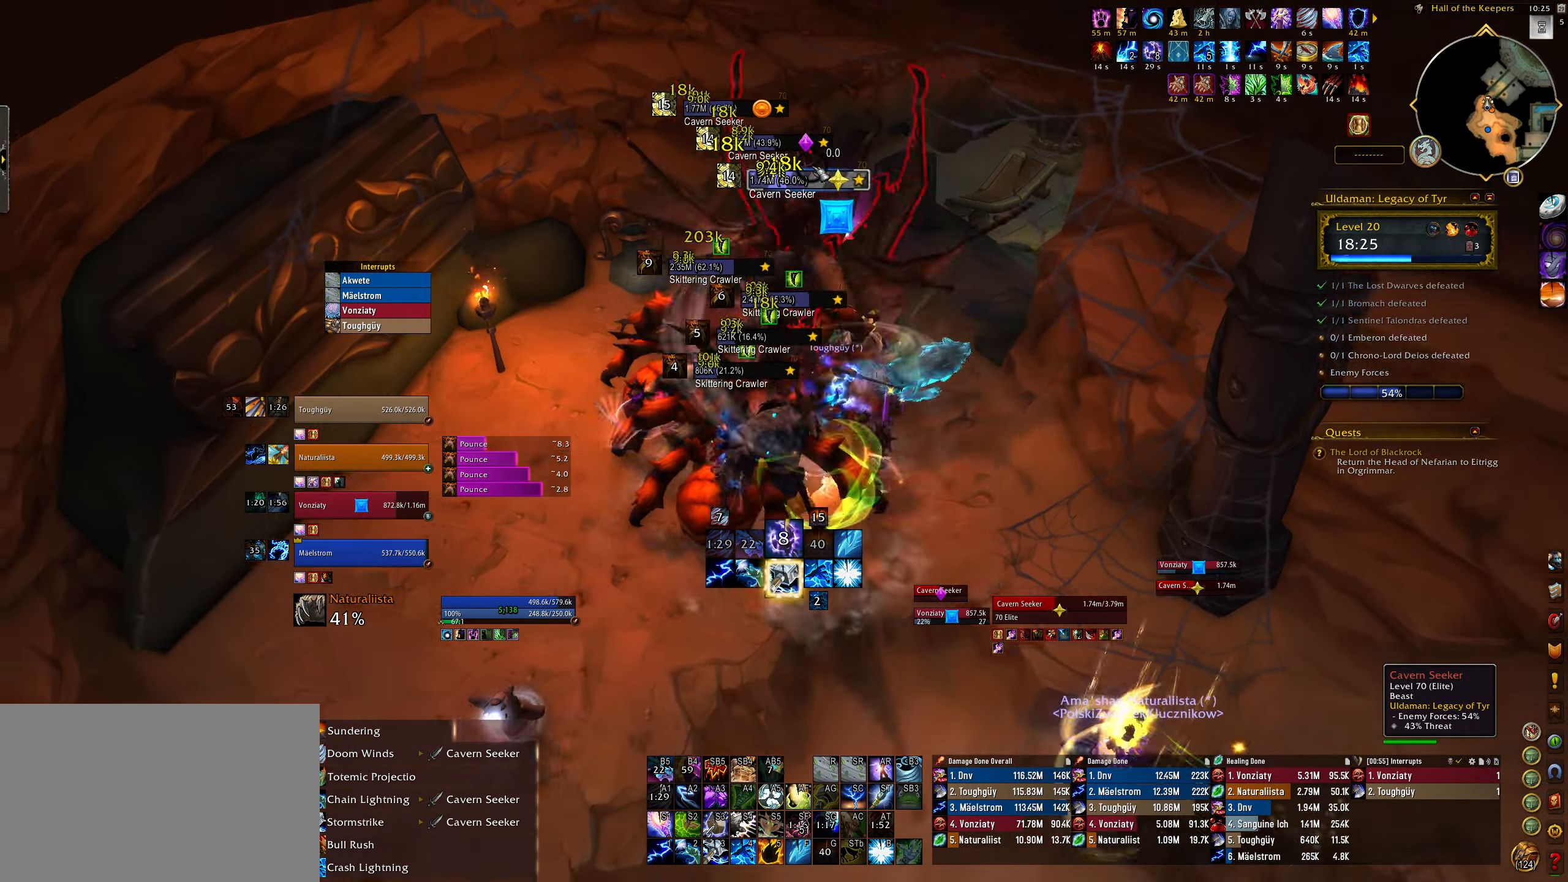
{"keys": ["q"], "mouse": ["right"], "events": [[17, "mouse_right", "down"], [117, "4", "down"], [167, "e", "up"], [233, "4", "up"], [317, "4", "down"], [433, "4", "up"], [450, "q", "down"]]}
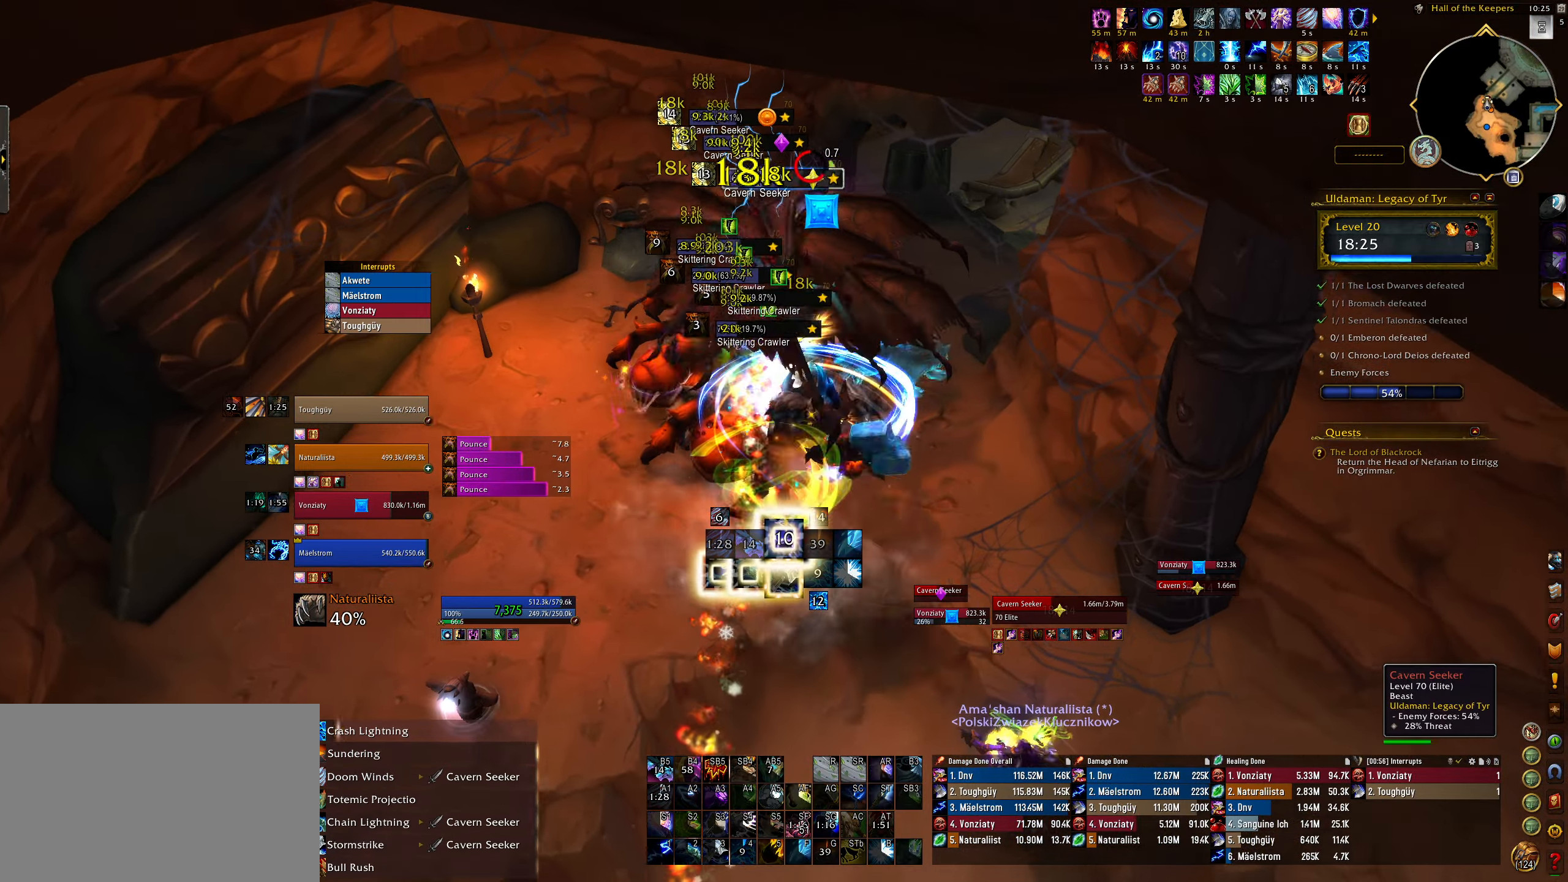
{"keys": ["q"], "mouse": ["right"], "events": [[17, "4", "down"], [50, "q", "up"], [117, "4", "up"], [200, "4", "down"], [267, "4", "up"], [283, "q", "down"], [367, "4", "down"], [467, "4", "up"]]}
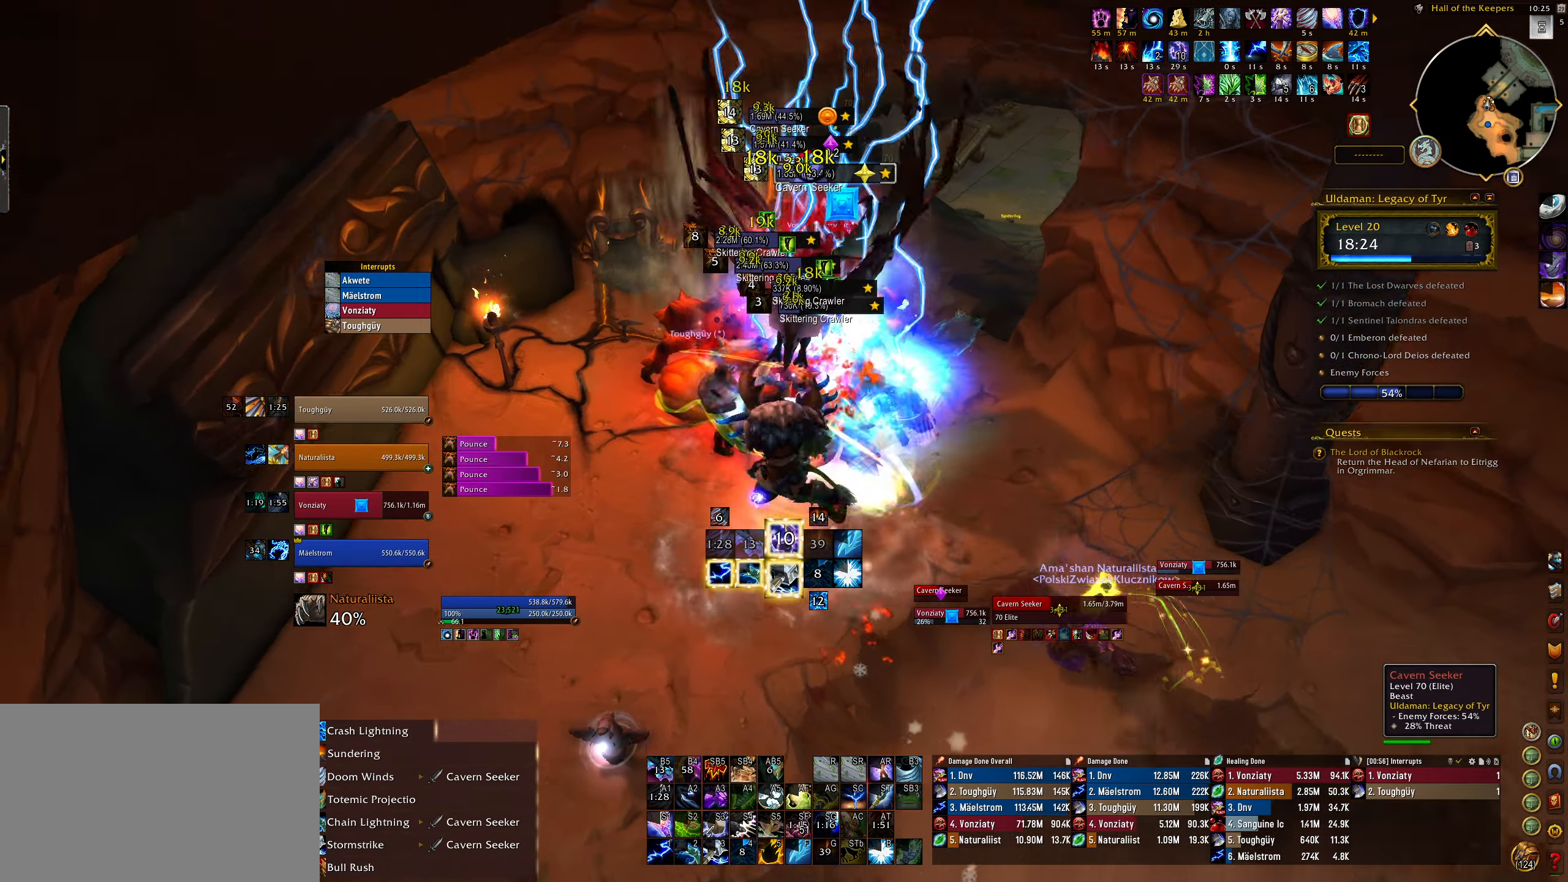
{"keys": [], "mouse": [], "events": [[17, "q", "up"], [133, "e", "down"], [217, "2", "down"], [250, "e", "up"], [333, "2", "up"], [383, "mouse_right", "up"], [417, "2", "down"], [500, "2", "up"]]}